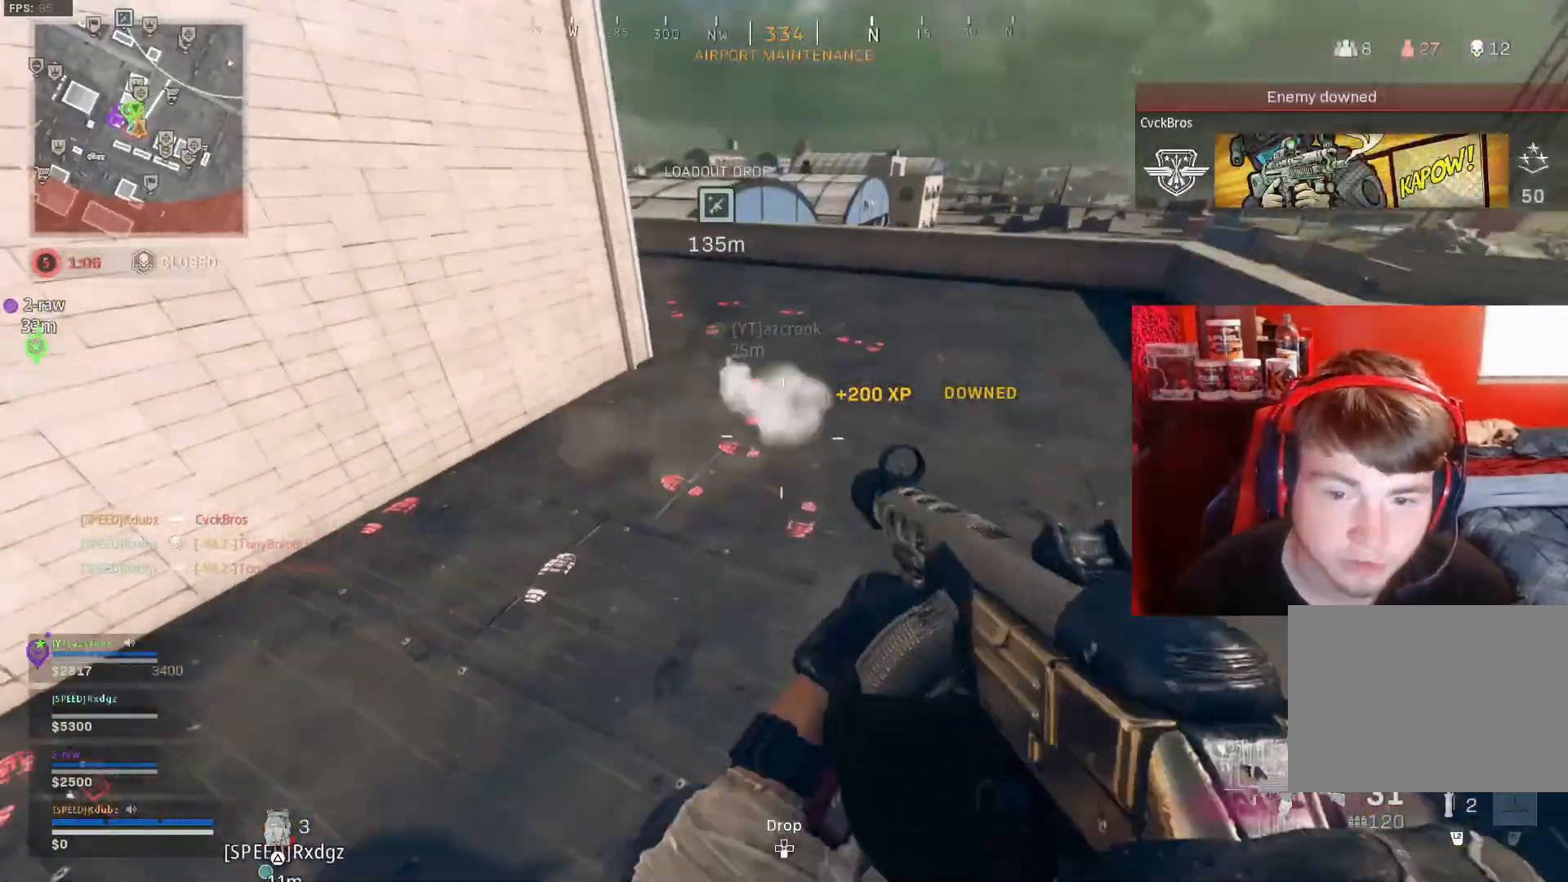
Gameplay with a controller (PlayStation layout); each line is a JSON object with the inputs held at the frame after it. "events" lists button and stick changes between this image and that frame as [ms after this image, input, new state], when the widget could be followed in between.
{"buttons": ["R1"], "left_stick": "down-left", "right_stick": "right", "events": [[200, "right_stick", "right"], [367, "left_stick", "down-left"]]}
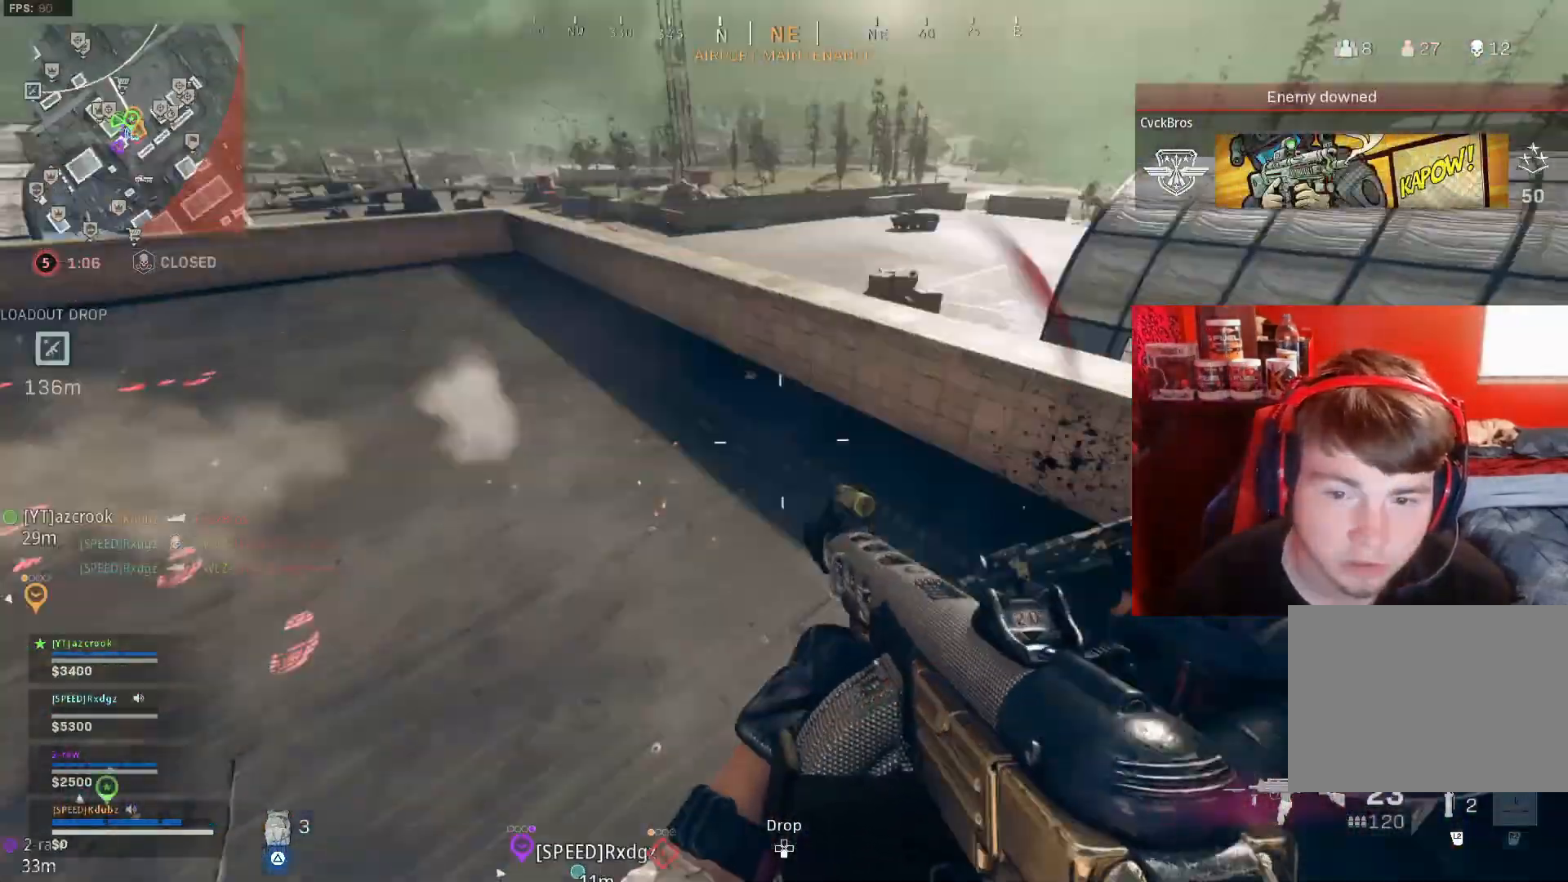
{"buttons": ["L1", "R1"], "left_stick": "right", "right_stick": "up-left", "events": [[167, "right_stick", "left"], [267, "left_stick", "down-right"], [267, "right_stick", "up-right"], [300, "L1", "down"], [400, "left_stick", "right"], [433, "right_stick", "up-left"]]}
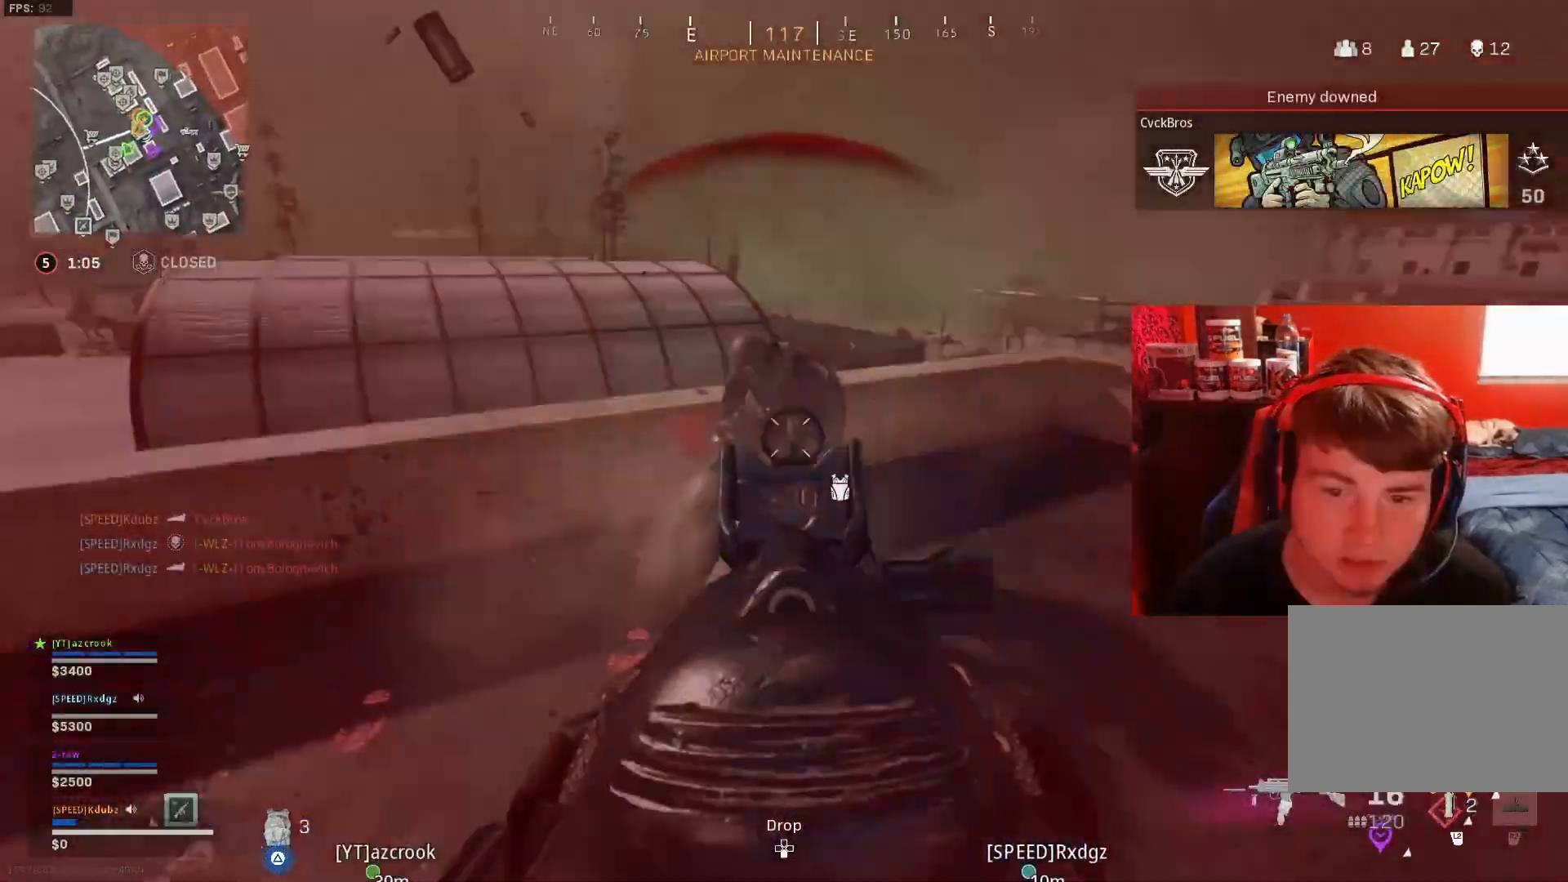
{"buttons": ["L1", "R1"], "left_stick": "right", "right_stick": "left", "events": [[300, "right_stick", "left"]]}
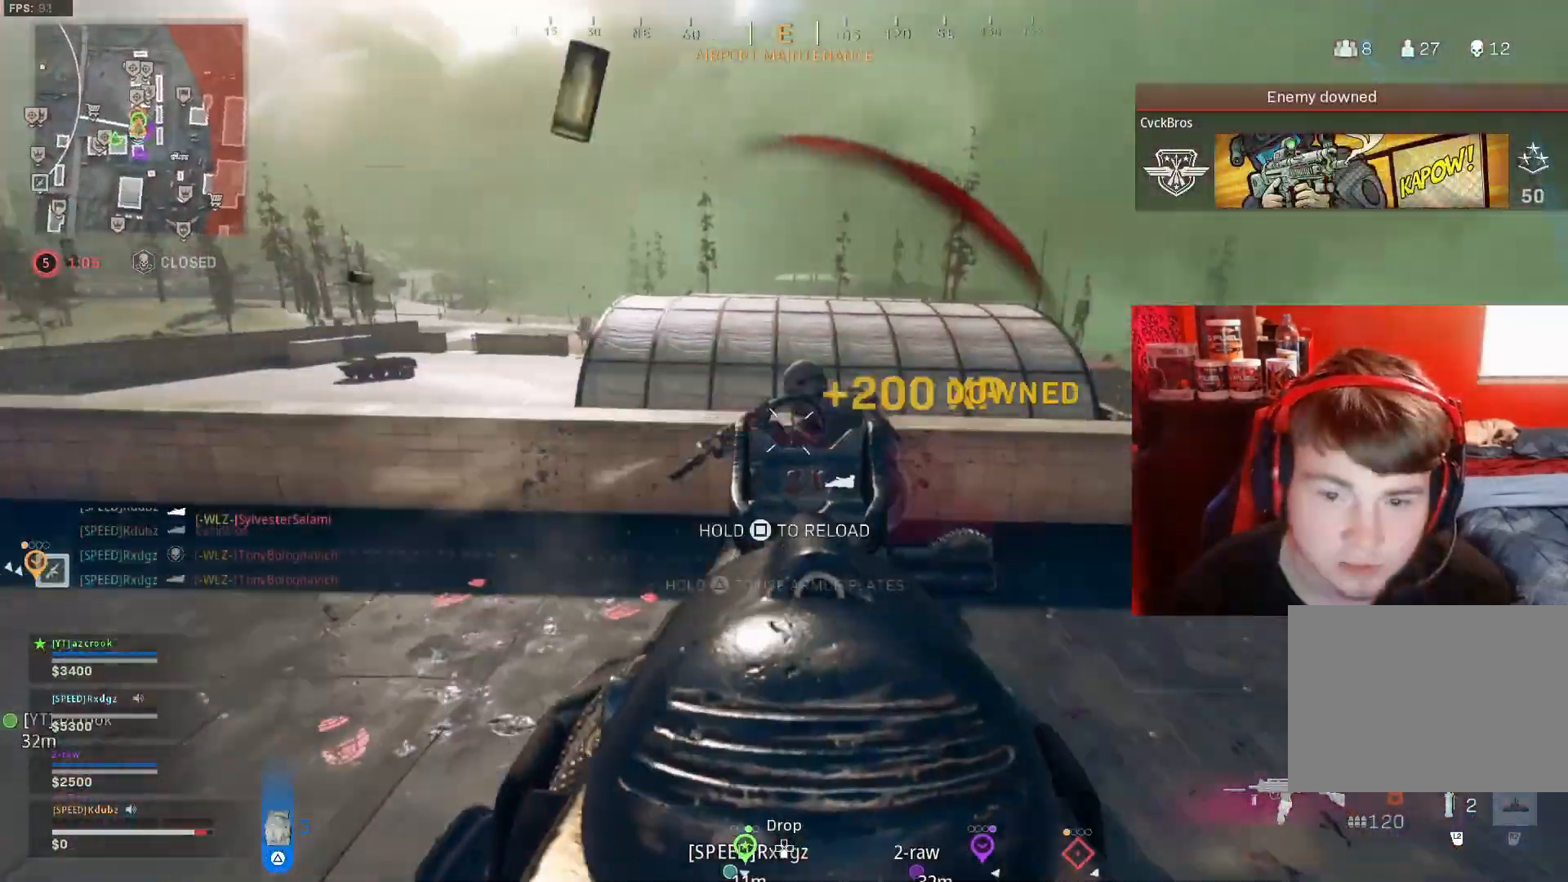
{"buttons": ["L1", "R1"], "left_stick": "left", "right_stick": "down", "events": [[33, "right_stick", "up-right"], [100, "right_stick", "center"], [167, "right_stick", "left"], [233, "right_stick", "down-left"], [433, "left_stick", "left"], [467, "right_stick", "down"]]}
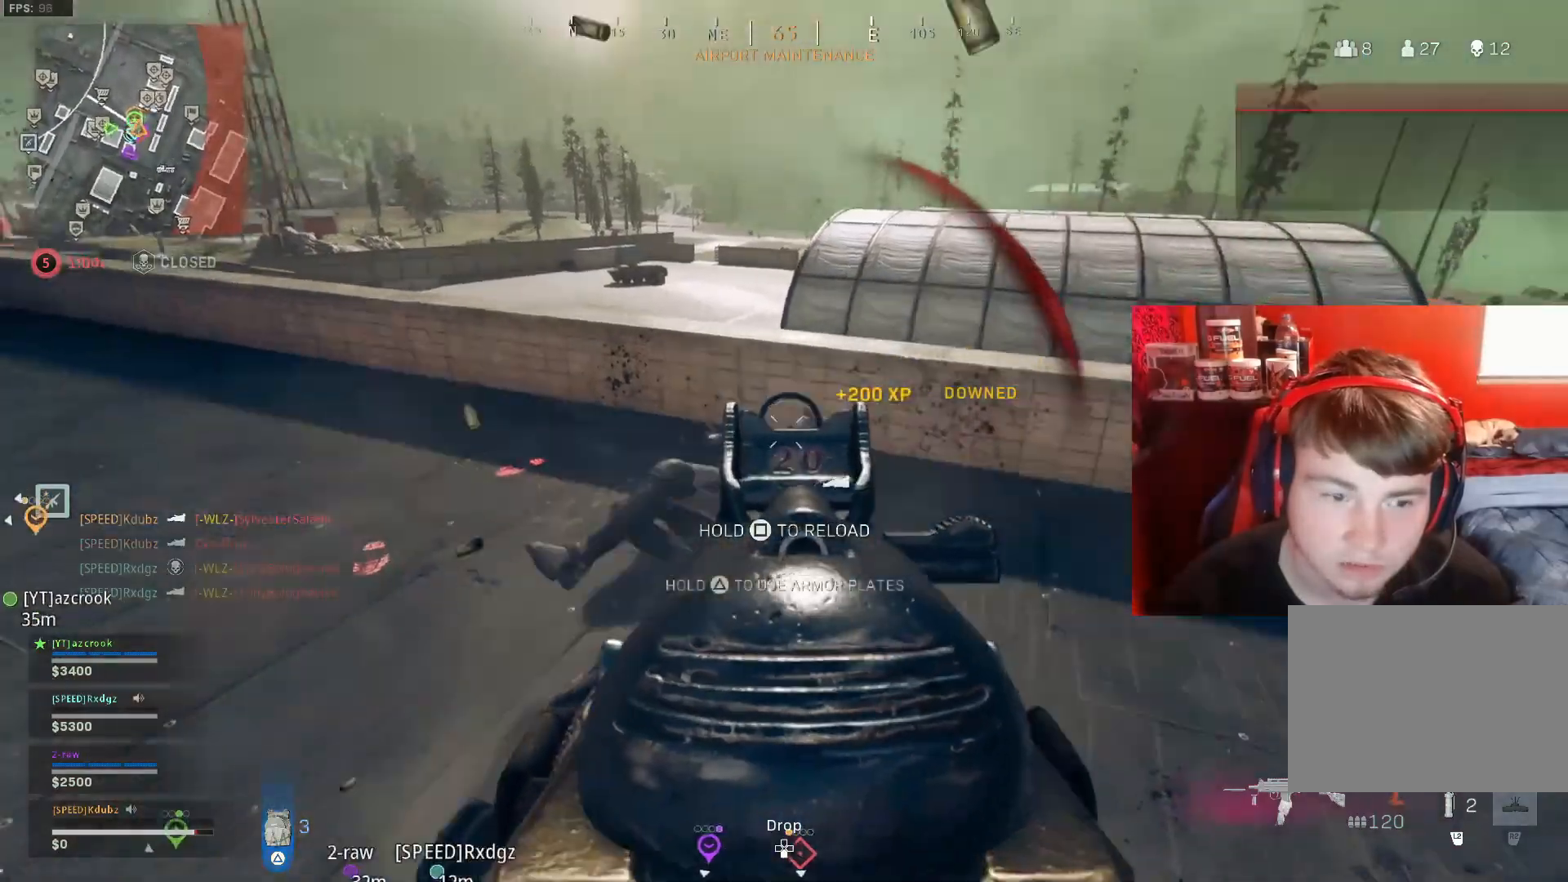
{"buttons": ["R1"], "left_stick": "down-right", "right_stick": "up-left", "events": [[33, "left_stick", "down-left"], [133, "right_stick", "left"], [200, "left_stick", "down-right"], [233, "right_stick", "down-left"], [300, "left_stick", "right"], [333, "right_stick", "right"], [467, "L1", "up"], [467, "left_stick", "down-right"], [500, "right_stick", "up-left"]]}
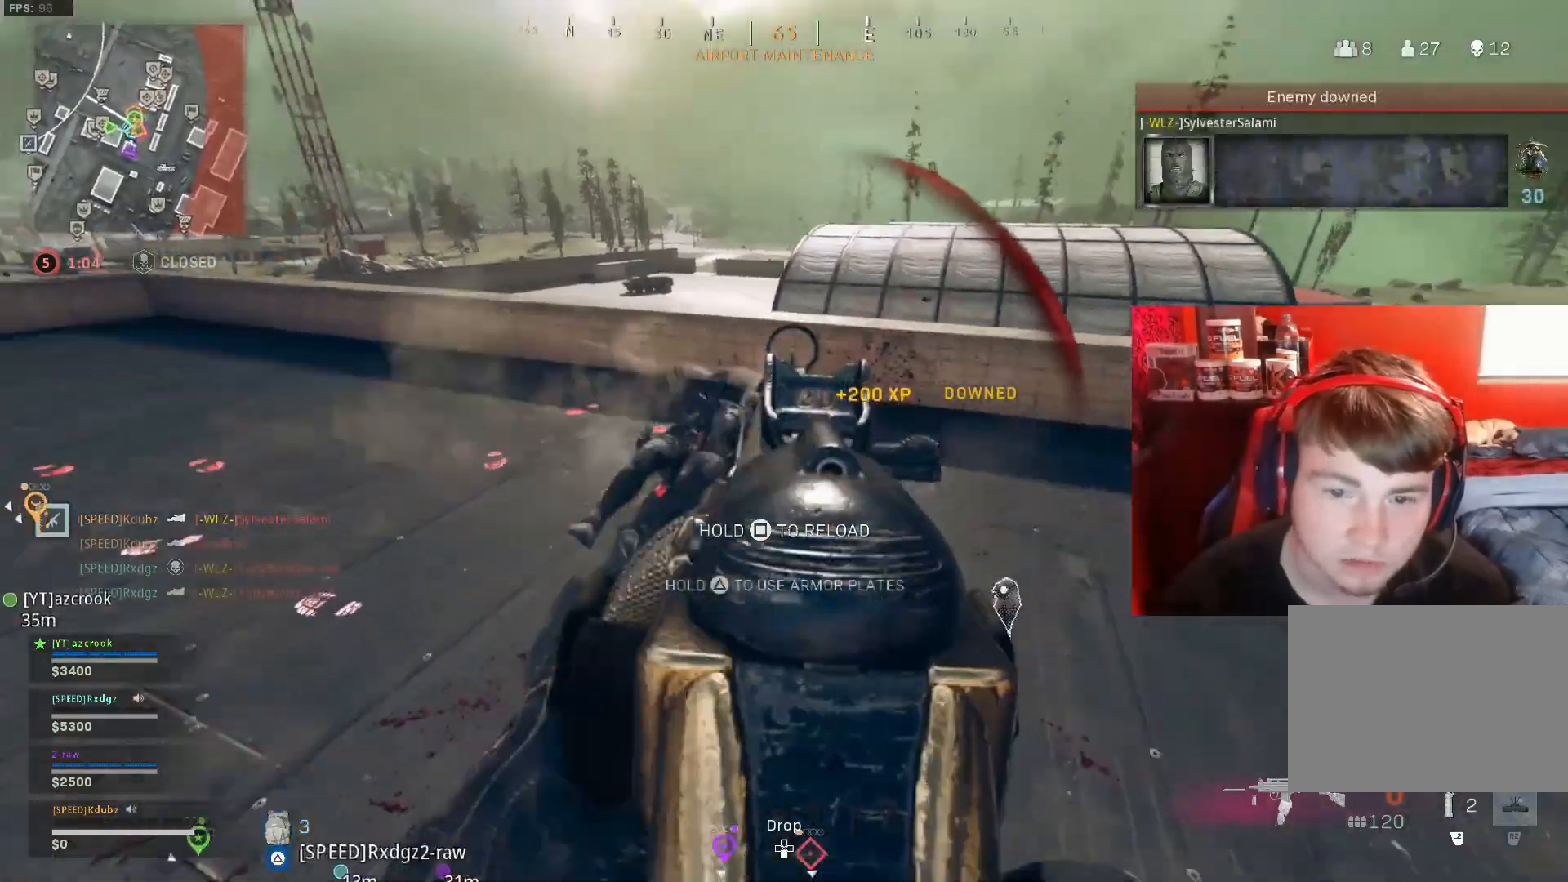
{"buttons": [], "left_stick": "left", "right_stick": "center", "events": [[100, "R1", "up"], [100, "left_stick", "down-left"], [100, "right_stick", "left"], [267, "left_stick", "left"], [267, "right_stick", "center"]]}
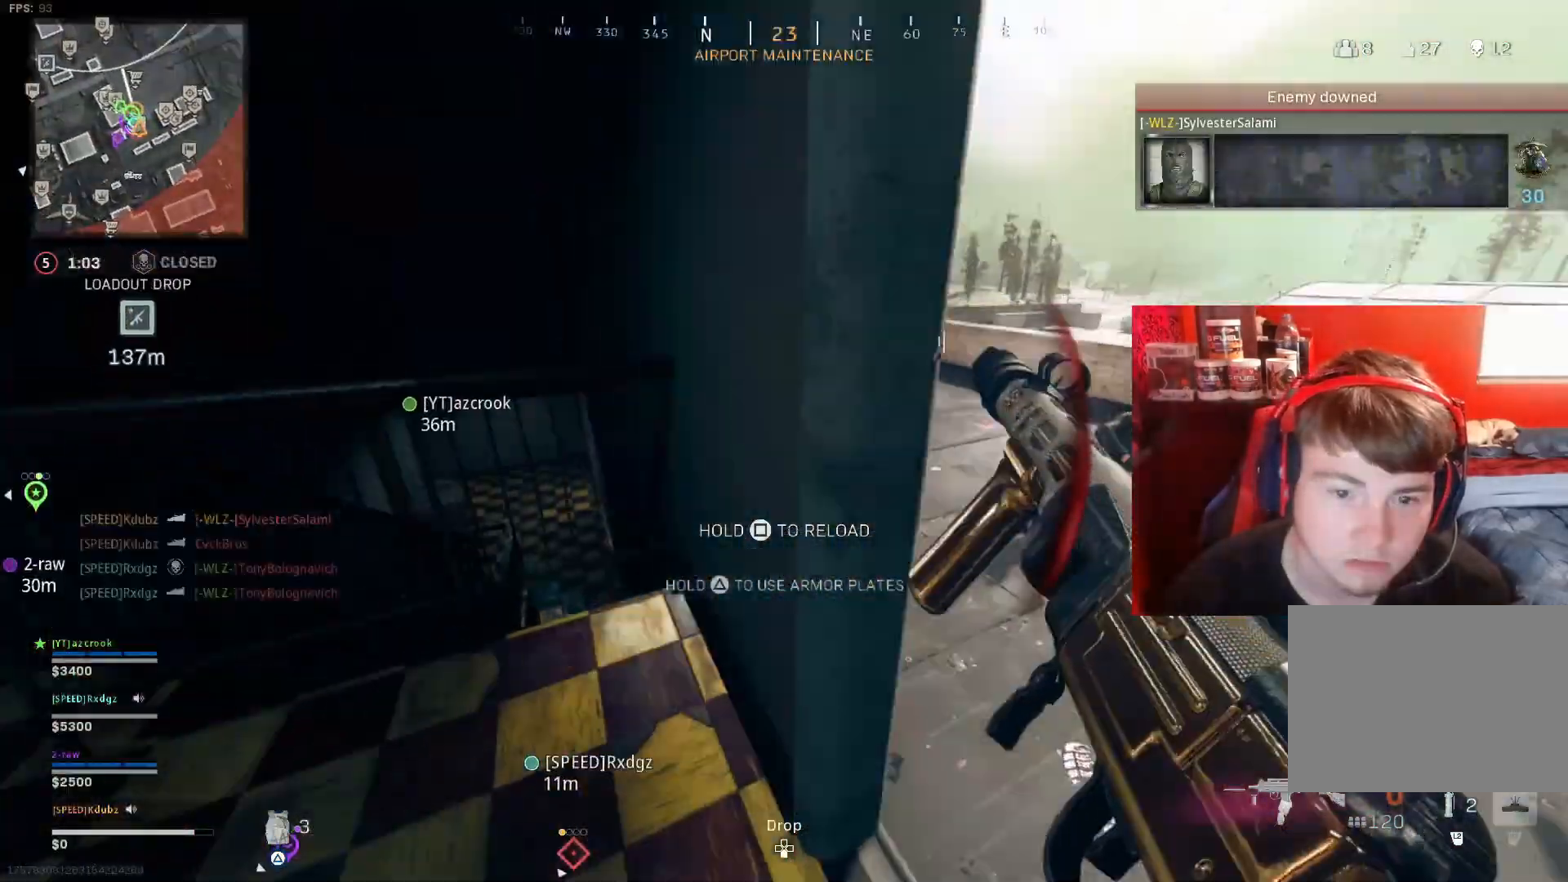
{"buttons": [], "left_stick": "down-left", "right_stick": "right", "events": [[100, "right_stick", "left"], [133, "left_stick", "down-right"], [267, "left_stick", "up-right"], [267, "right_stick", "center"], [433, "left_stick", "down-left"], [500, "right_stick", "right"]]}
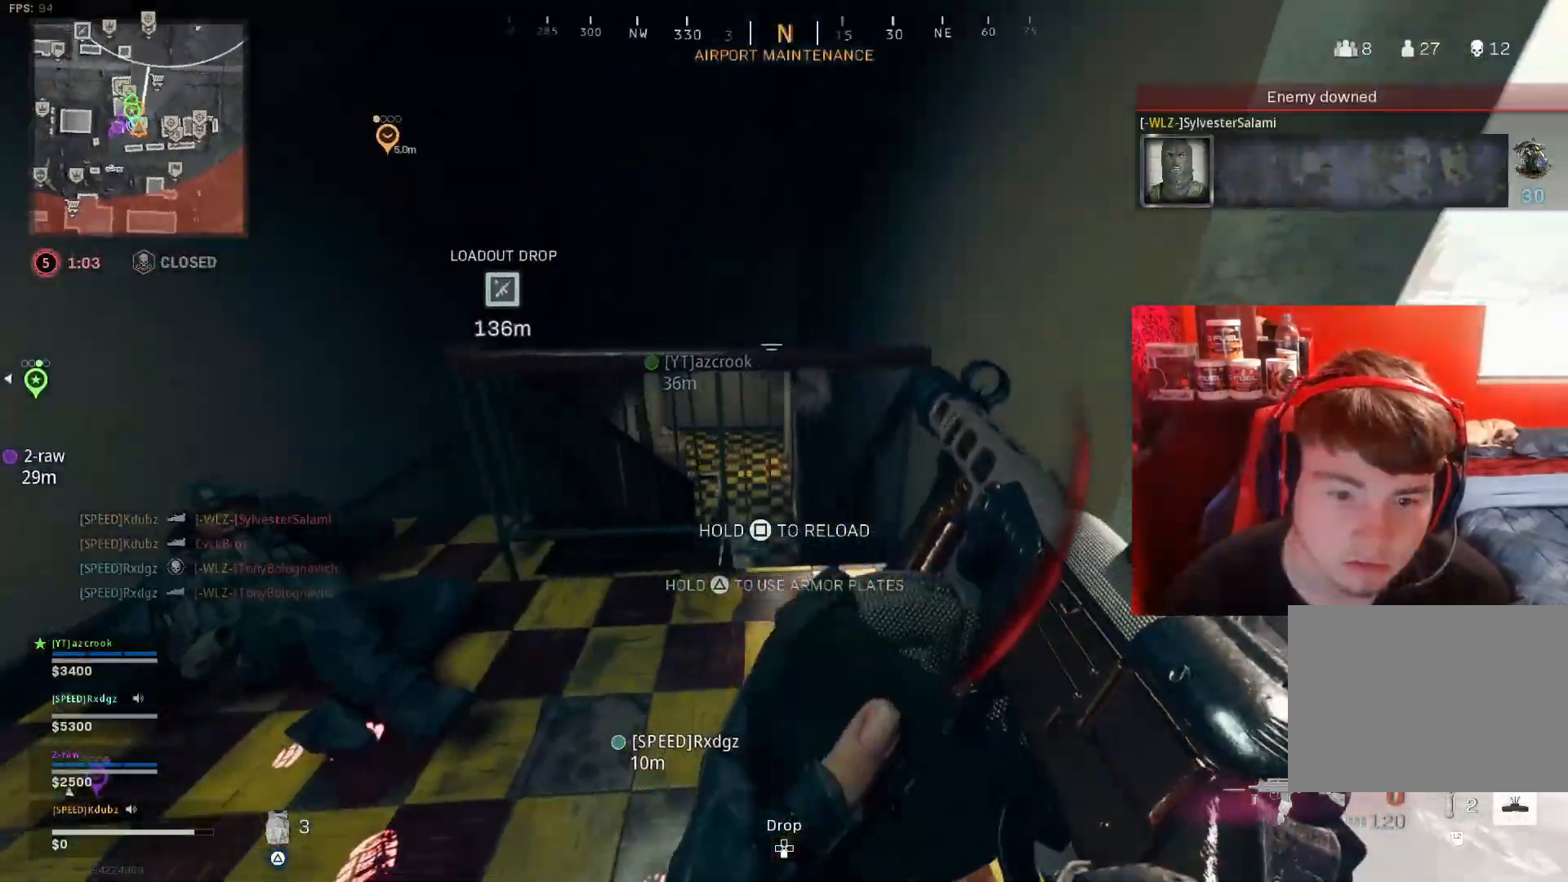
{"buttons": [], "left_stick": "down-left", "right_stick": "left", "events": [[300, "right_stick", "left"], [400, "left_stick", "up-left"], [433, "L3", "down"], [500, "L3", "up"], [500, "left_stick", "down-left"]]}
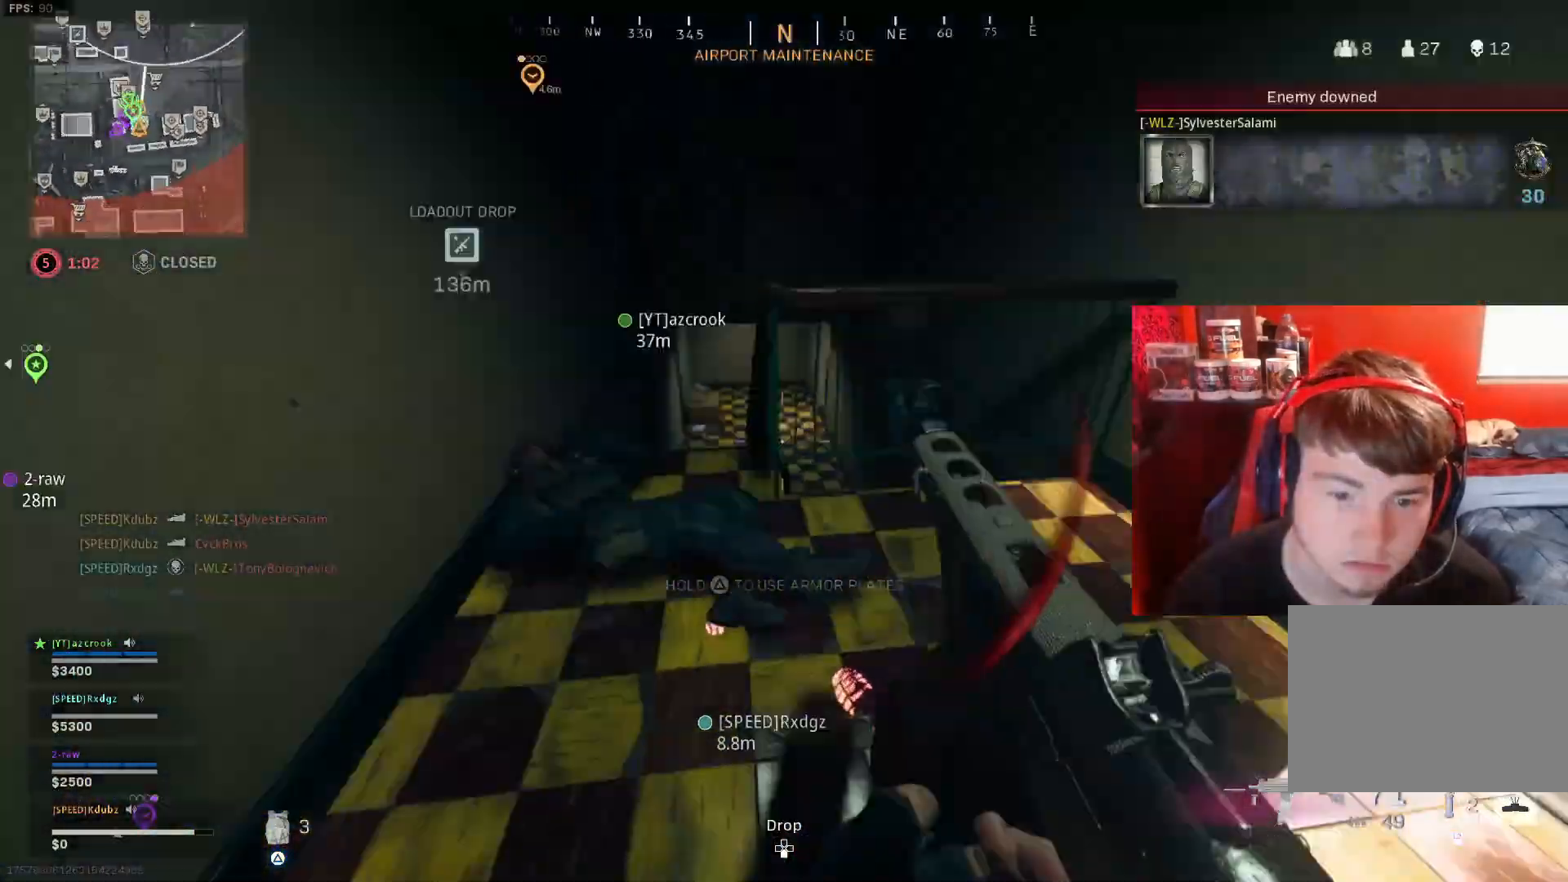
{"buttons": ["L1", "R1"], "left_stick": "down-left", "right_stick": "right", "events": [[100, "L1", "down"], [100, "right_stick", "center"], [133, "R1", "down"], [233, "right_stick", "right"], [267, "left_stick", "down"], [367, "left_stick", "down-left"], [367, "right_stick", "left"], [500, "right_stick", "right"]]}
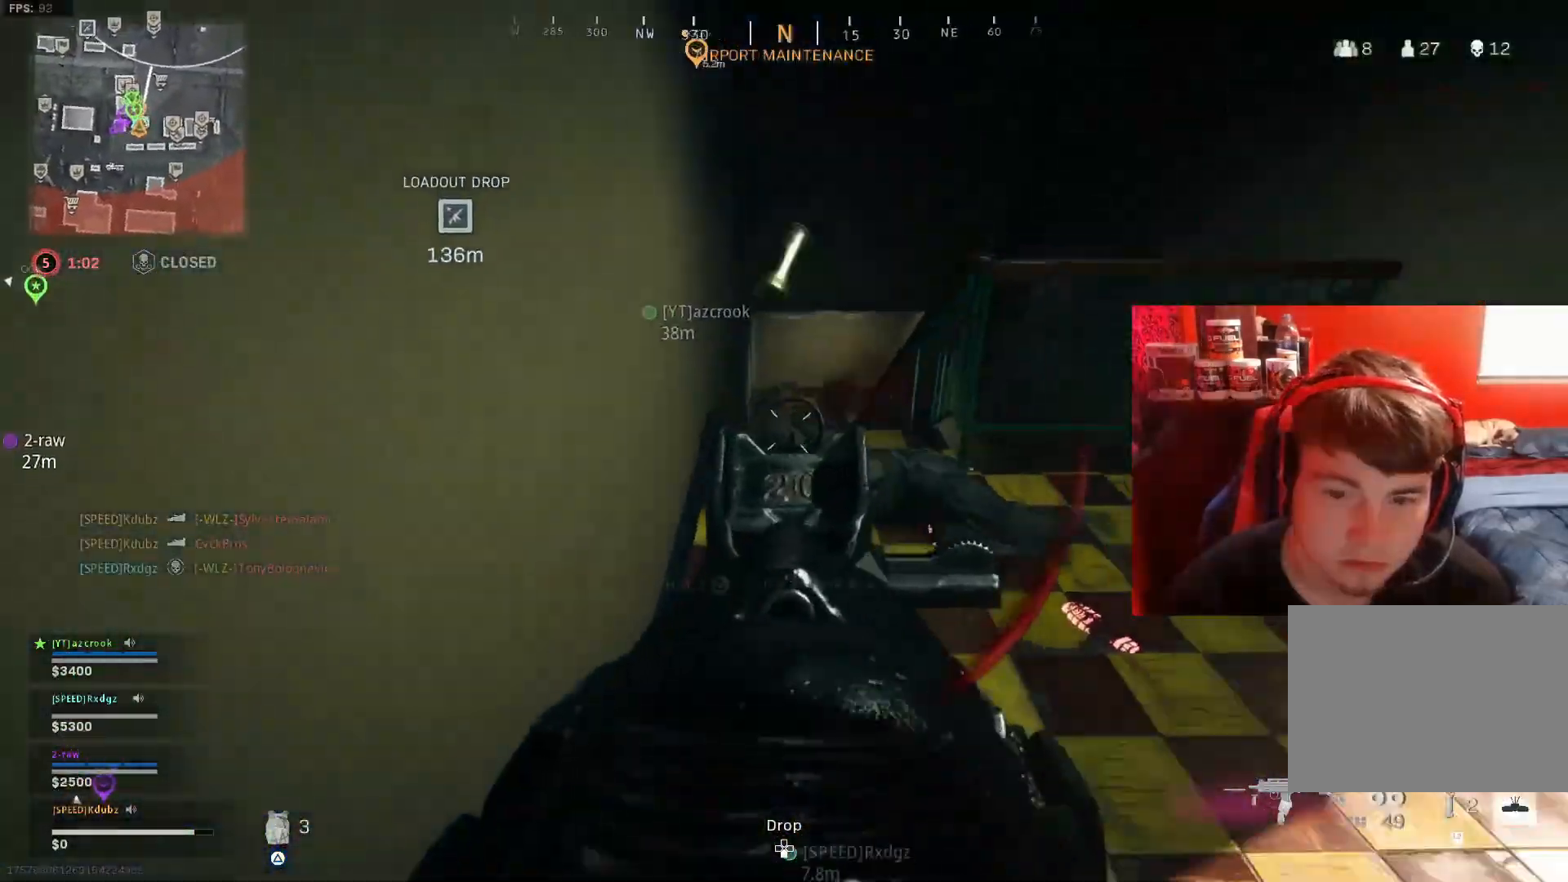
{"buttons": ["L1", "R1"], "left_stick": "left", "right_stick": "right", "events": [[33, "left_stick", "center"], [67, "right_stick", "center"], [200, "right_stick", "right"], [233, "L1", "up"], [300, "left_stick", "right"], [333, "R1", "up"], [400, "L1", "down"], [433, "R1", "down"], [467, "left_stick", "left"]]}
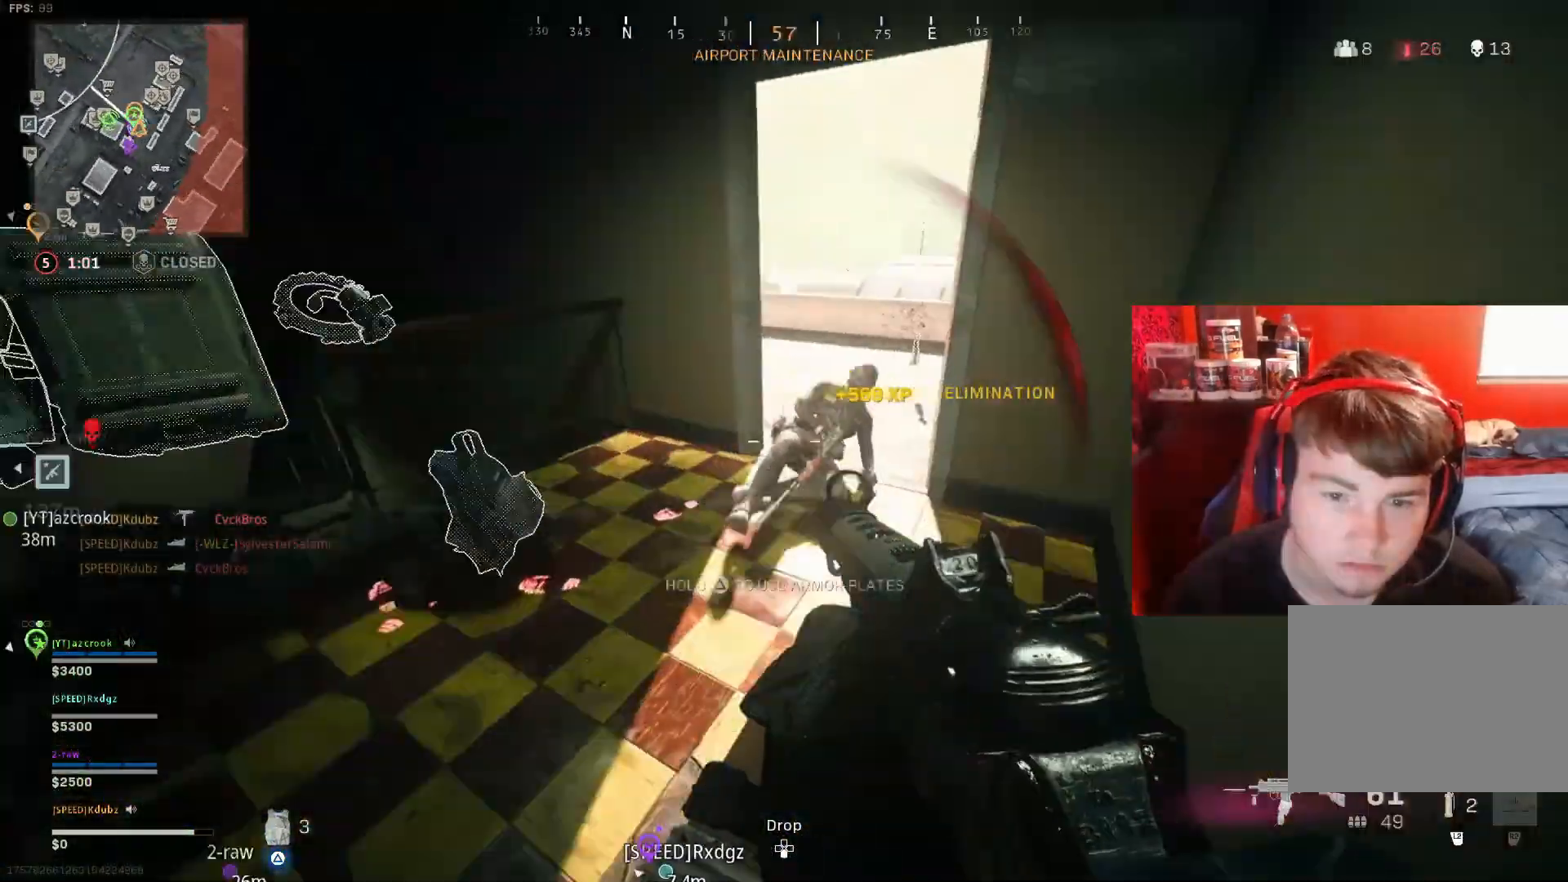
{"buttons": ["L1", "R1"], "left_stick": "right", "right_stick": "center", "events": [[33, "right_stick", "center"], [133, "right_stick", "right"], [167, "left_stick", "center"], [233, "left_stick", "up-left"], [367, "left_stick", "center"], [367, "right_stick", "center"], [433, "left_stick", "right"]]}
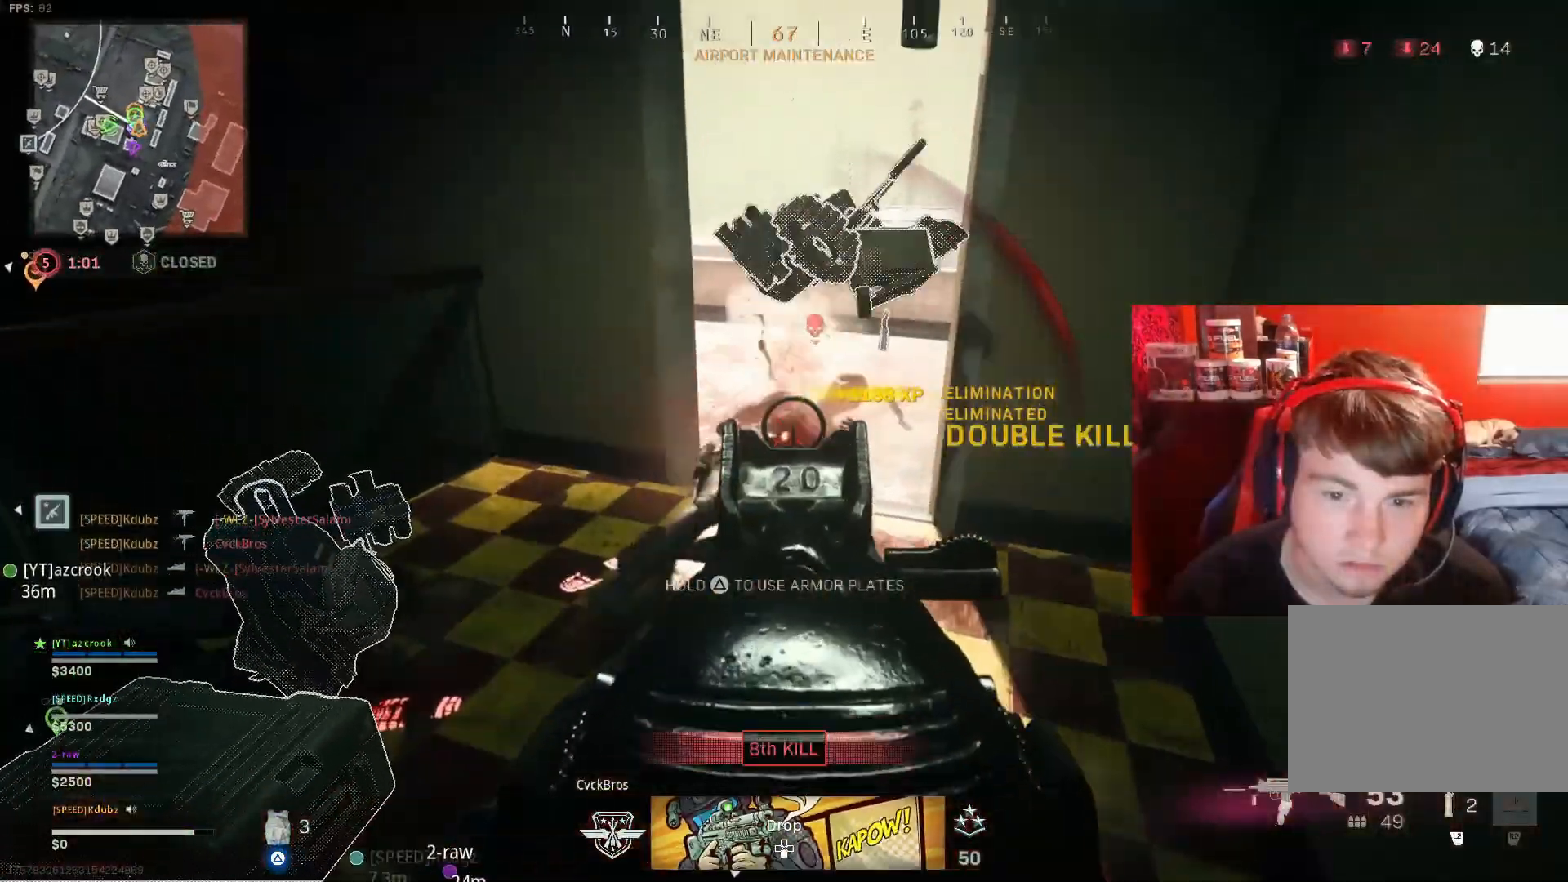
{"buttons": ["SQUARE"], "left_stick": "down-left", "right_stick": "center", "events": [[33, "left_stick", "up-right"], [133, "right_stick", "down-left"], [167, "R1", "up"], [200, "L1", "up"], [267, "SQUARE", "down"], [333, "left_stick", "down-right"], [333, "right_stick", "up-left"], [467, "left_stick", "down-left"], [500, "right_stick", "center"]]}
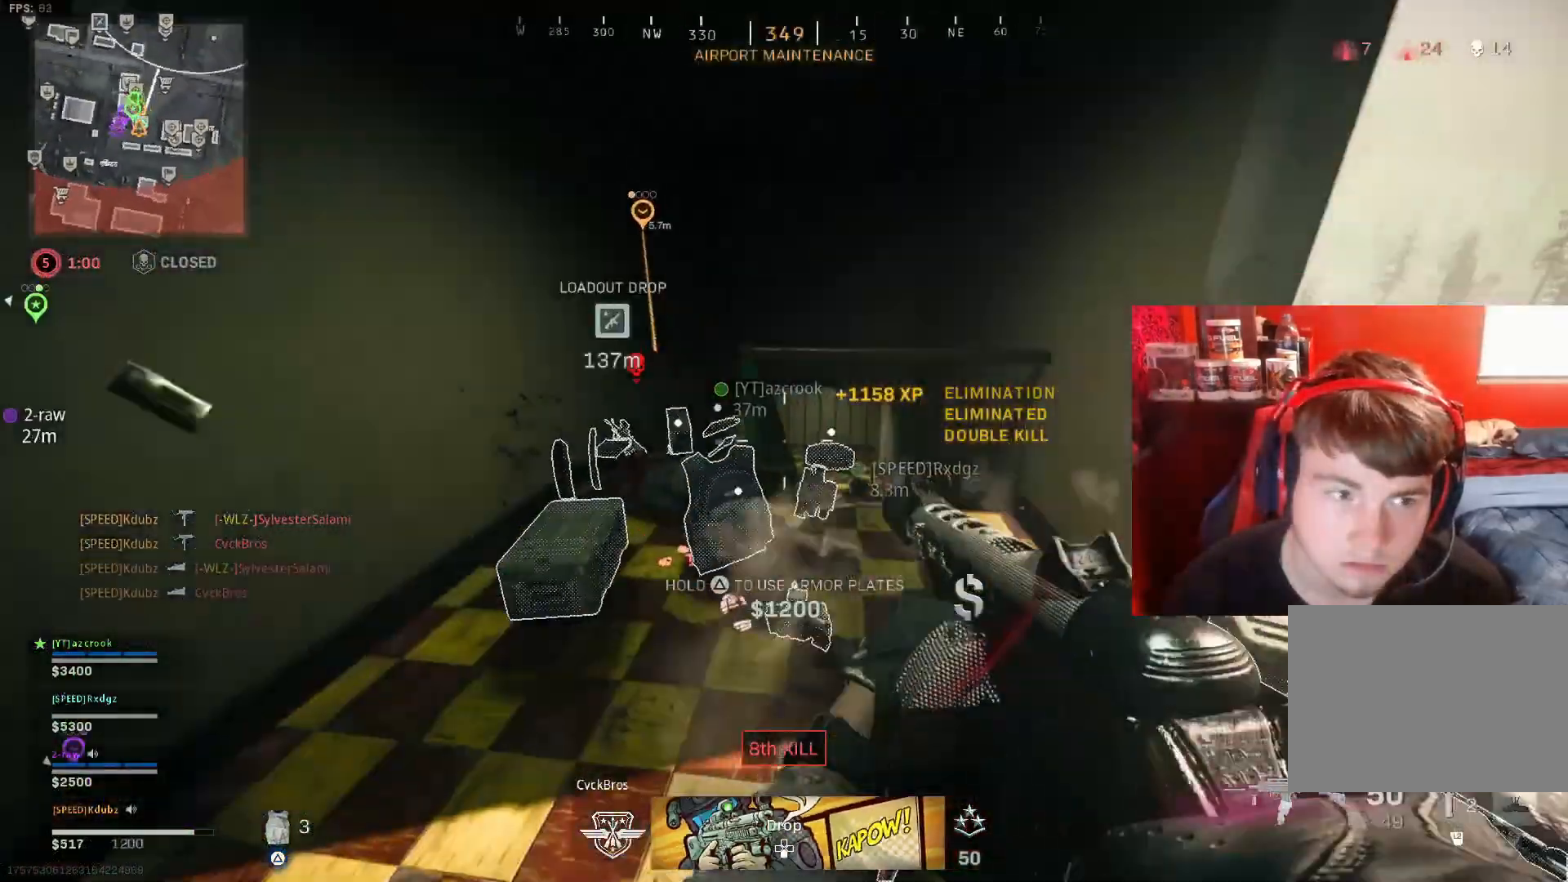
{"buttons": [], "left_stick": "center", "right_stick": "center", "events": [[33, "left_stick", "left"], [133, "left_stick", "up-left"], [367, "left_stick", "up"], [467, "SQUARE", "up"], [500, "left_stick", "center"]]}
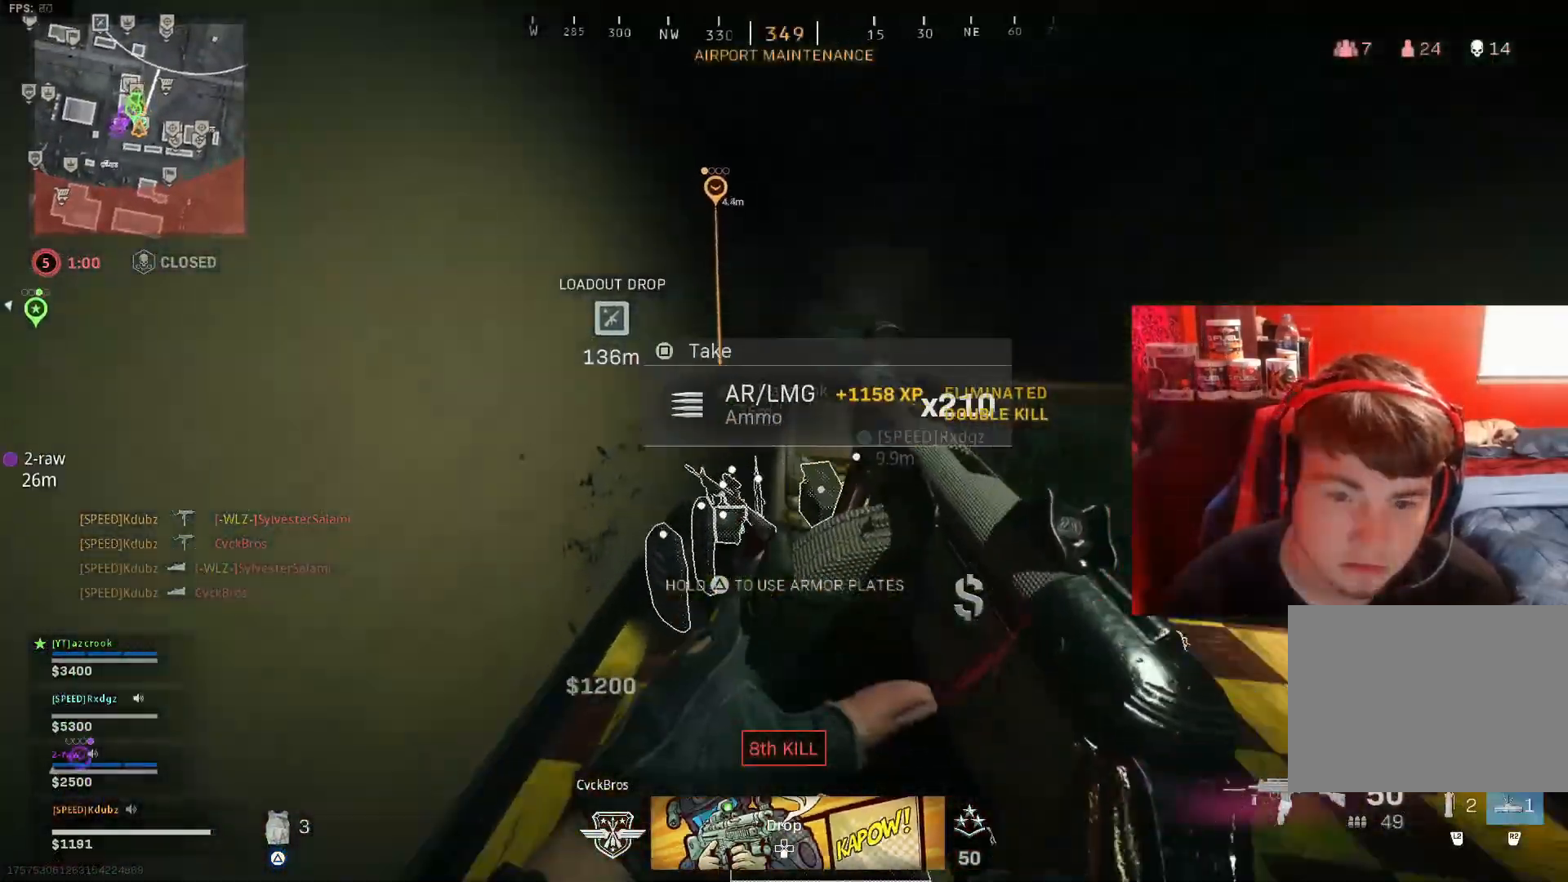
{"buttons": [], "left_stick": "up-left", "right_stick": "center", "events": [[100, "left_stick", "up"], [200, "left_stick", "up-right"], [267, "right_stick", "down-right"], [433, "left_stick", "up-left"], [467, "right_stick", "center"]]}
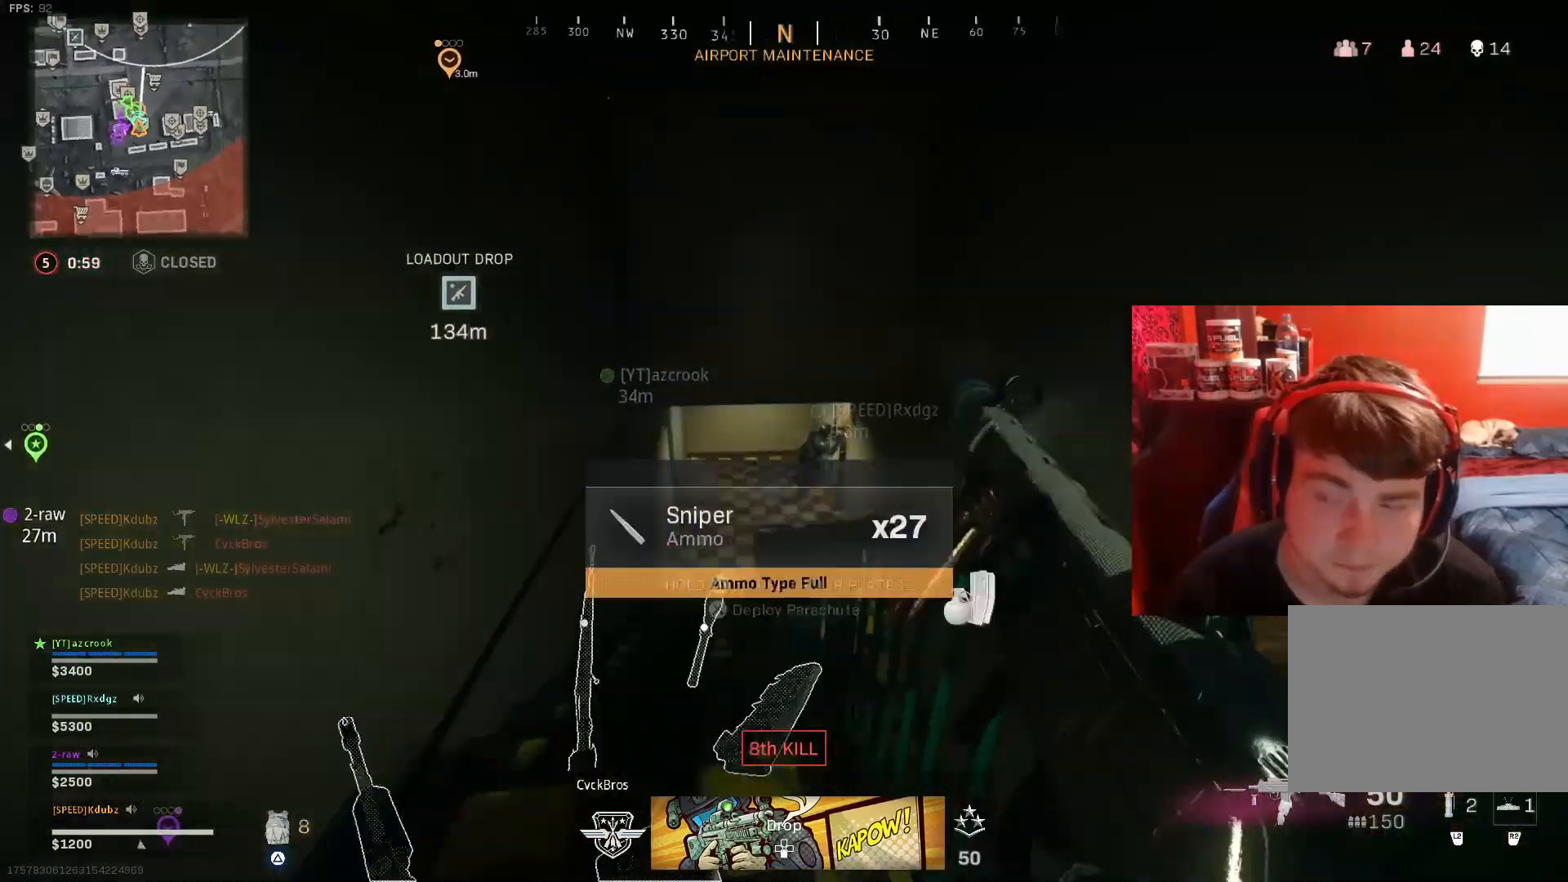
{"buttons": [], "left_stick": "up-right", "right_stick": "center", "events": [[333, "left_stick", "up"], [467, "left_stick", "up-right"]]}
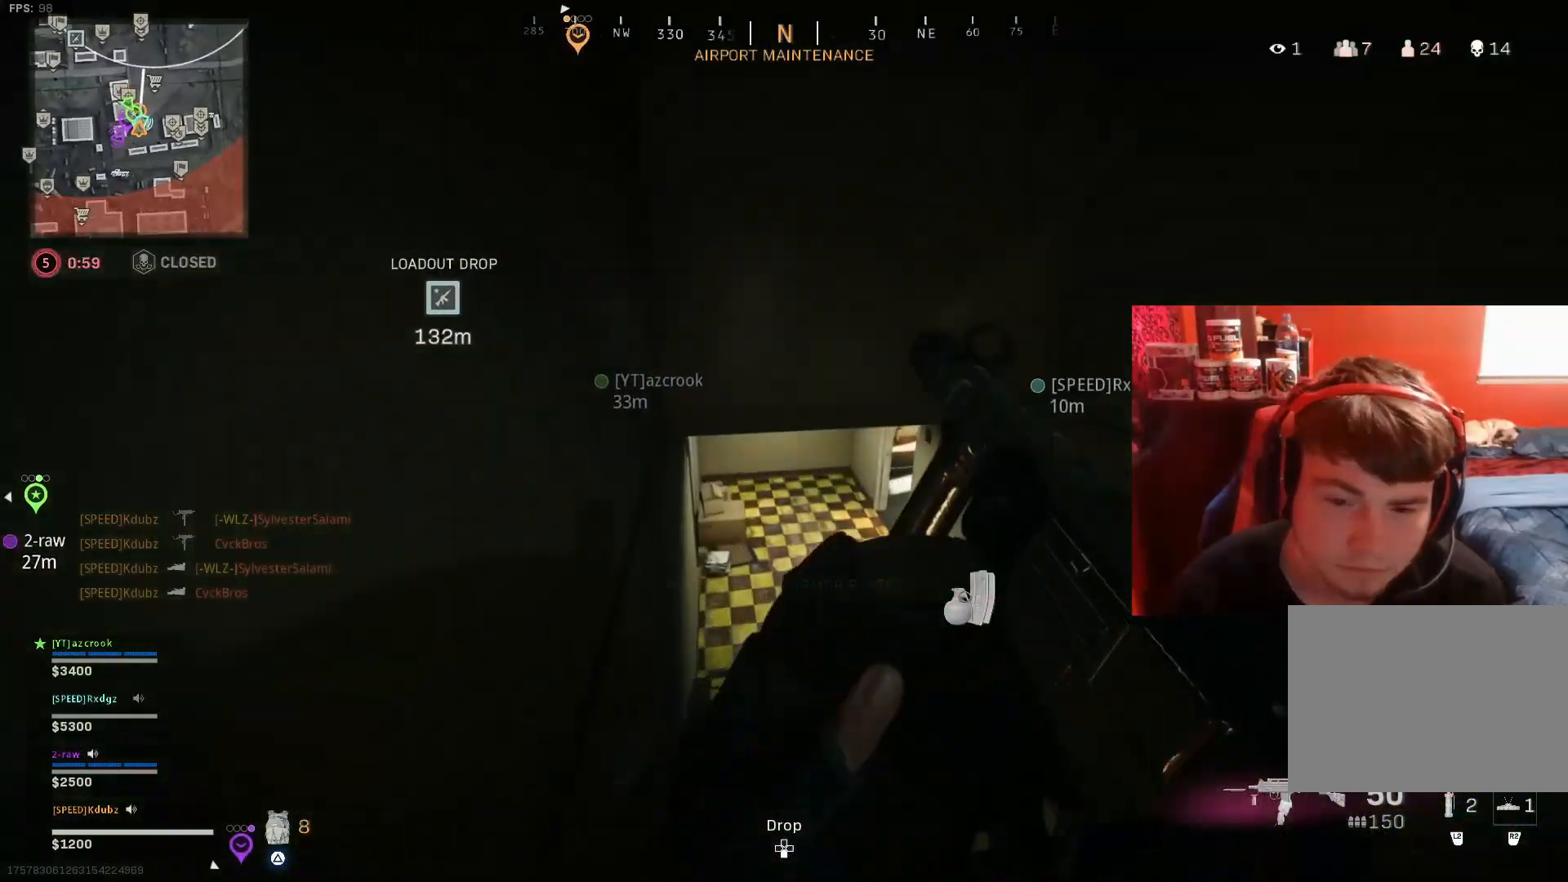
{"buttons": ["TRIANGLE"], "left_stick": "up-right", "right_stick": "right", "events": [[33, "right_stick", "right"], [100, "left_stick", "up-left"], [267, "left_stick", "down-right"], [300, "TRIANGLE", "down"], [467, "left_stick", "up-right"]]}
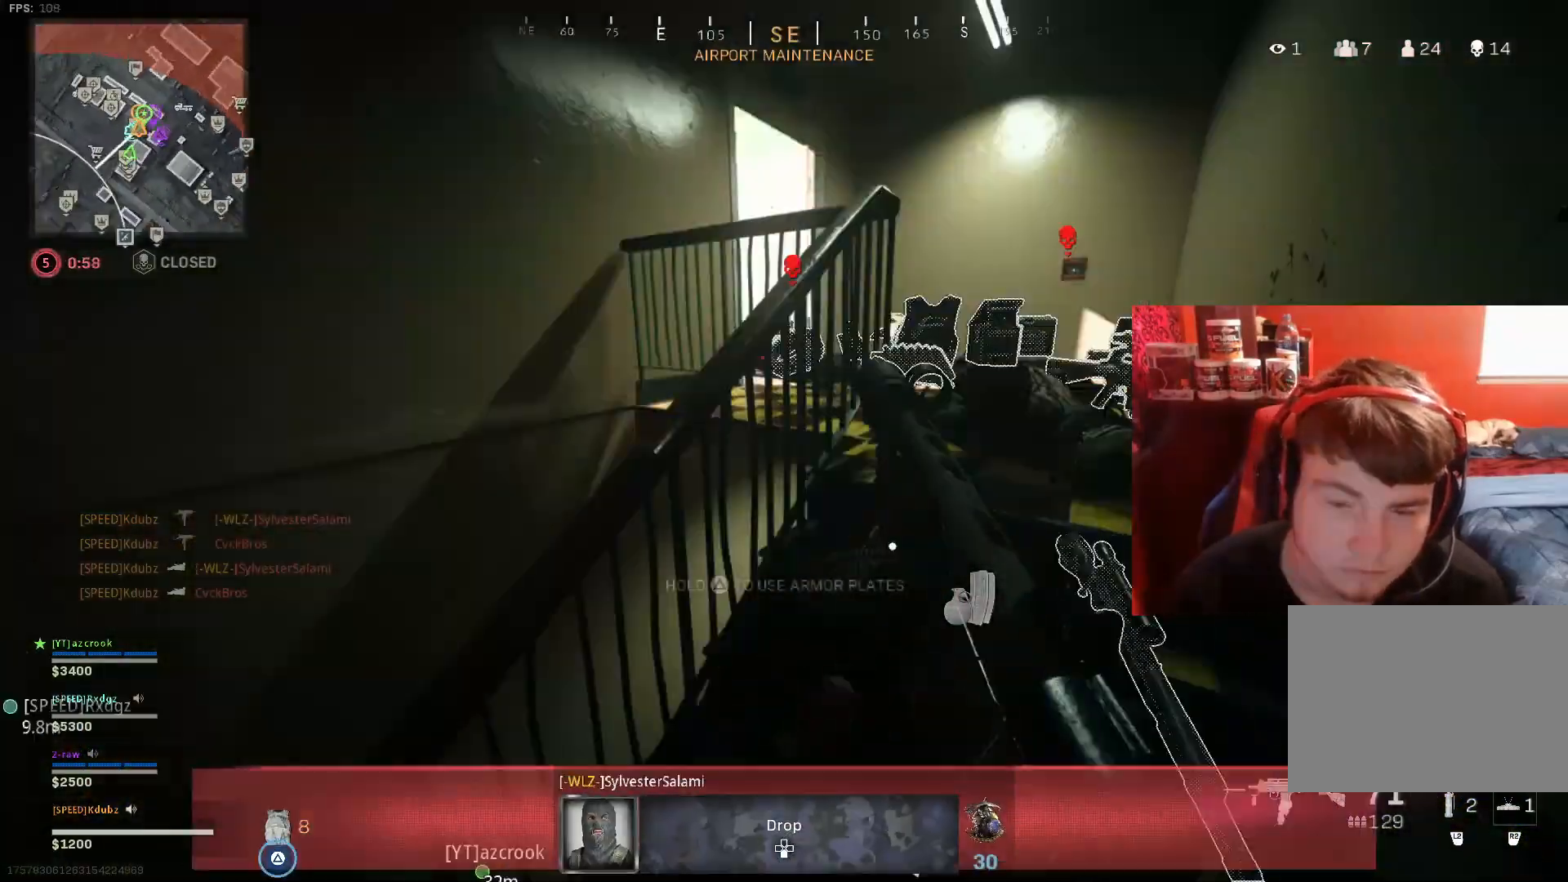
{"buttons": ["TRIANGLE"], "left_stick": "up", "right_stick": "left", "events": [[67, "right_stick", "left"], [133, "right_stick", "center"], [367, "left_stick", "up"], [400, "right_stick", "left"]]}
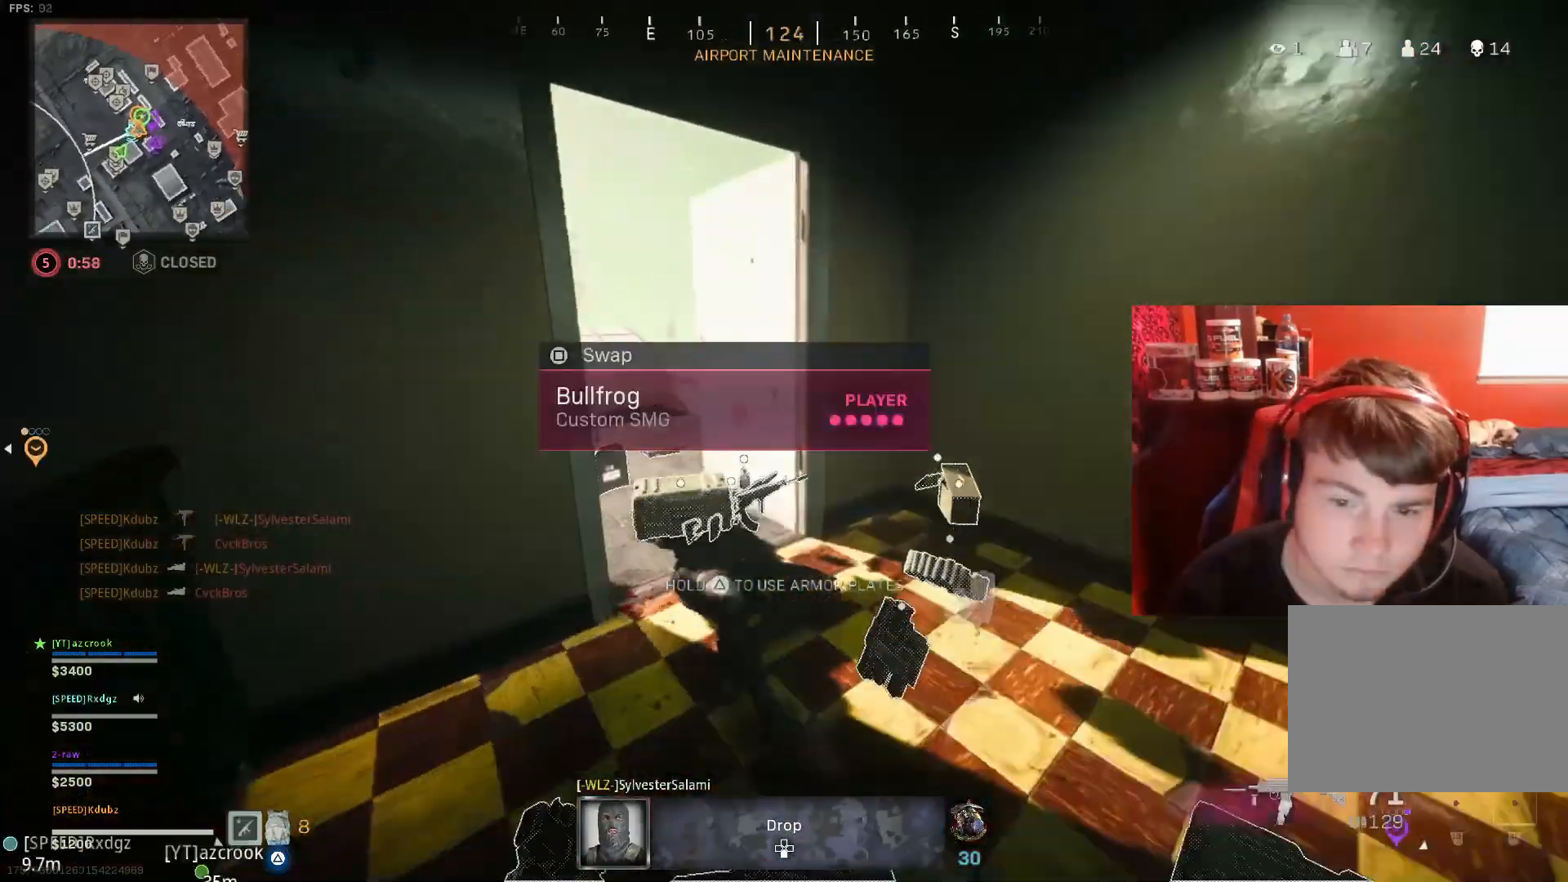
{"buttons": ["TRIANGLE"], "left_stick": "down", "right_stick": "left", "events": [[167, "right_stick", "center"], [233, "right_stick", "left"], [300, "left_stick", "center"], [367, "left_stick", "down"]]}
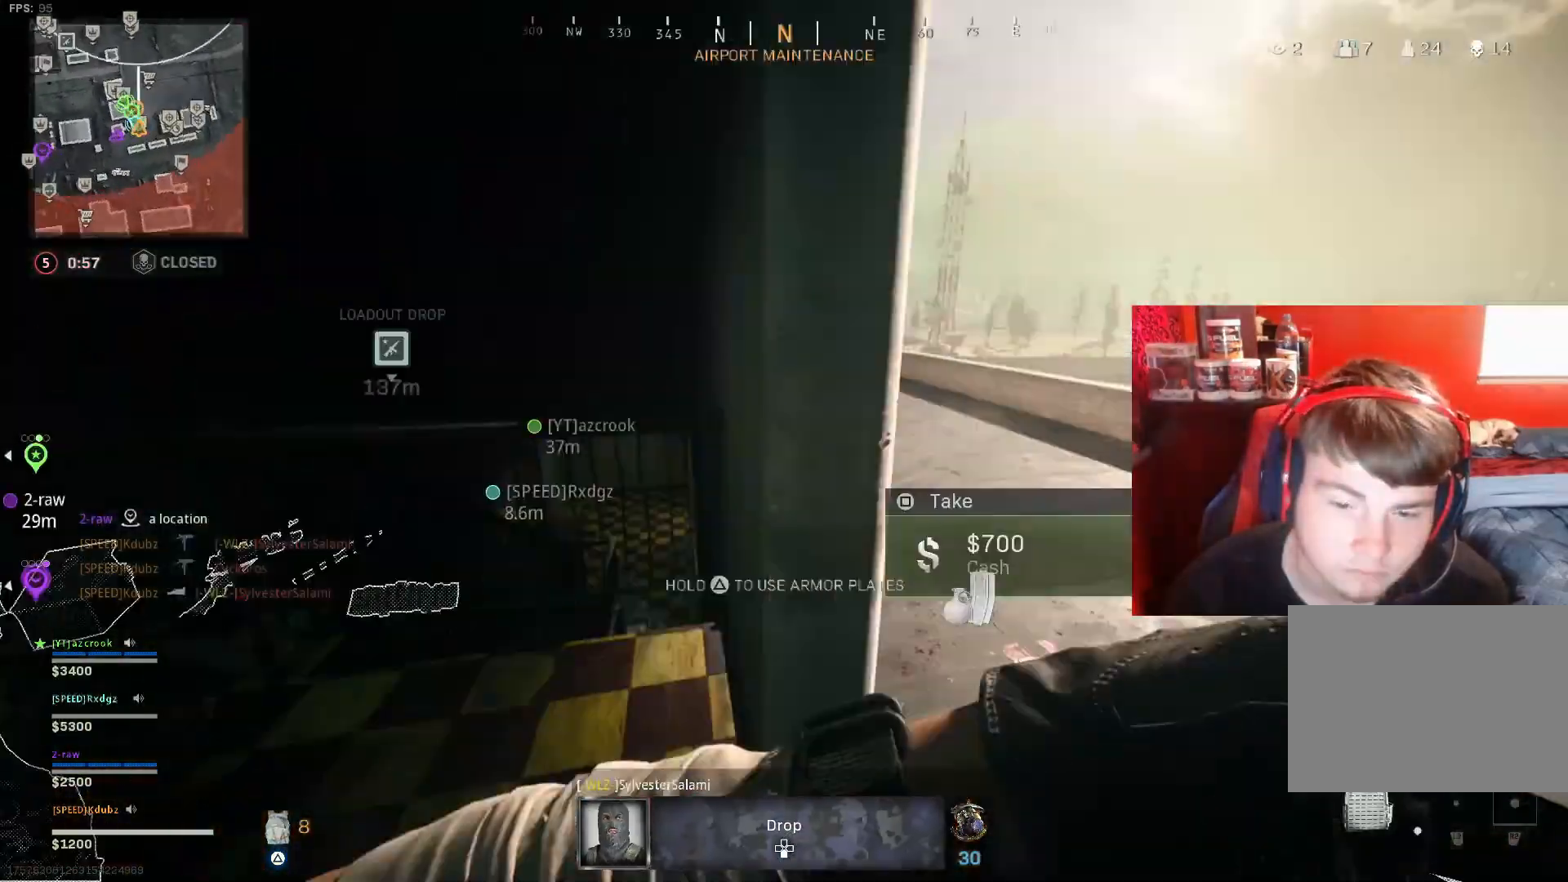
{"buttons": ["TRIANGLE"], "left_stick": "up-left", "right_stick": "left", "events": [[67, "right_stick", "center"], [133, "left_stick", "left"], [333, "right_stick", "left"], [400, "left_stick", "up-left"]]}
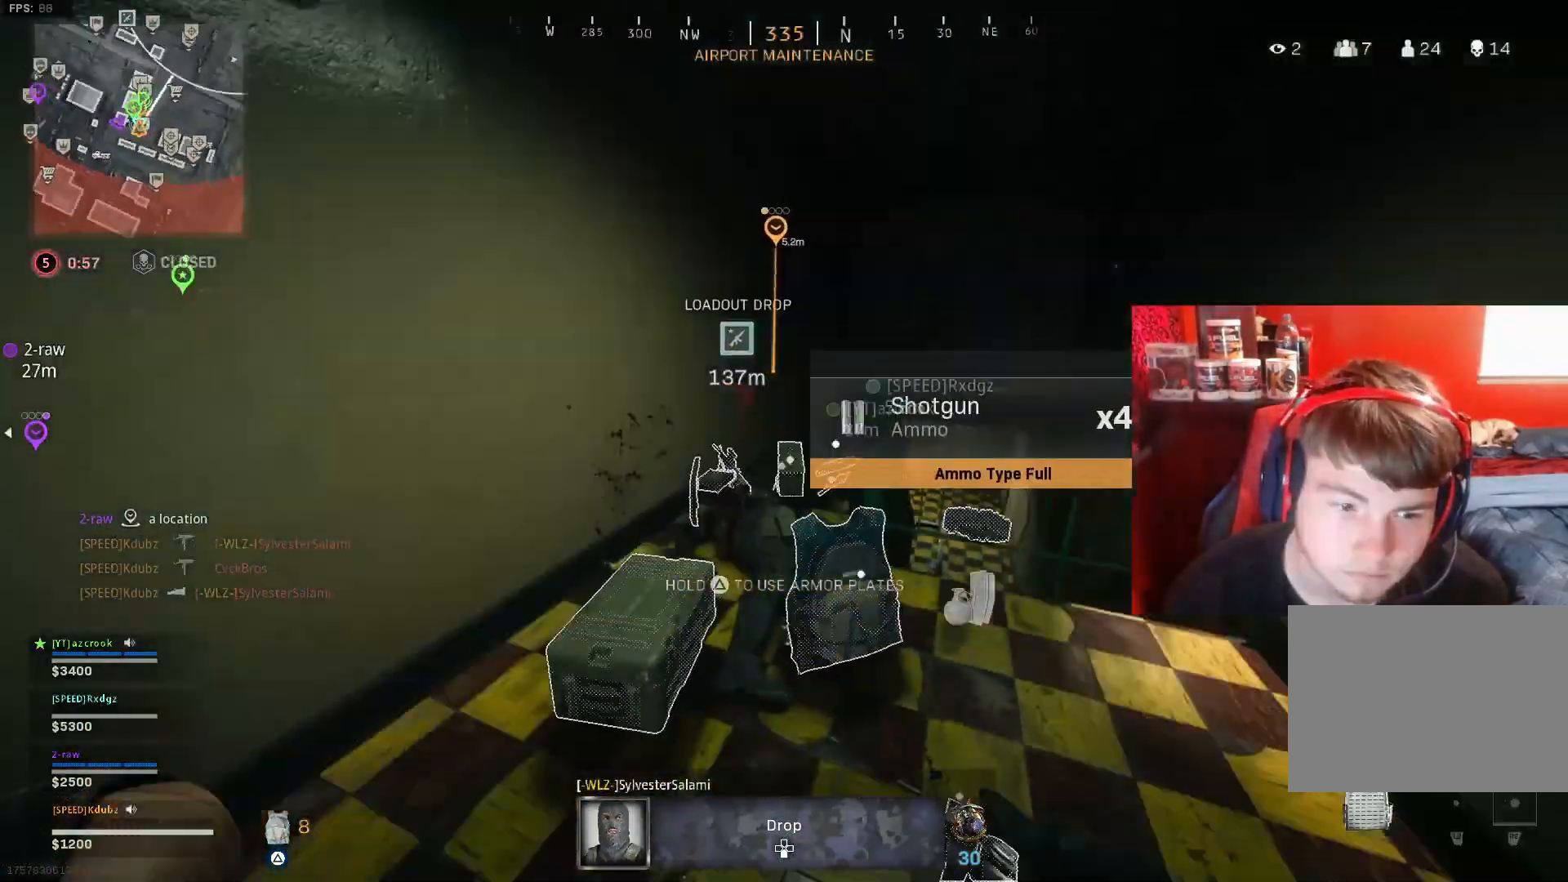
{"buttons": ["TRIANGLE"], "left_stick": "up-left", "right_stick": "center", "events": [[33, "right_stick", "center"], [167, "left_stick", "up"], [200, "right_stick", "right"], [267, "right_stick", "down-right"], [400, "right_stick", "center"], [467, "left_stick", "up-left"]]}
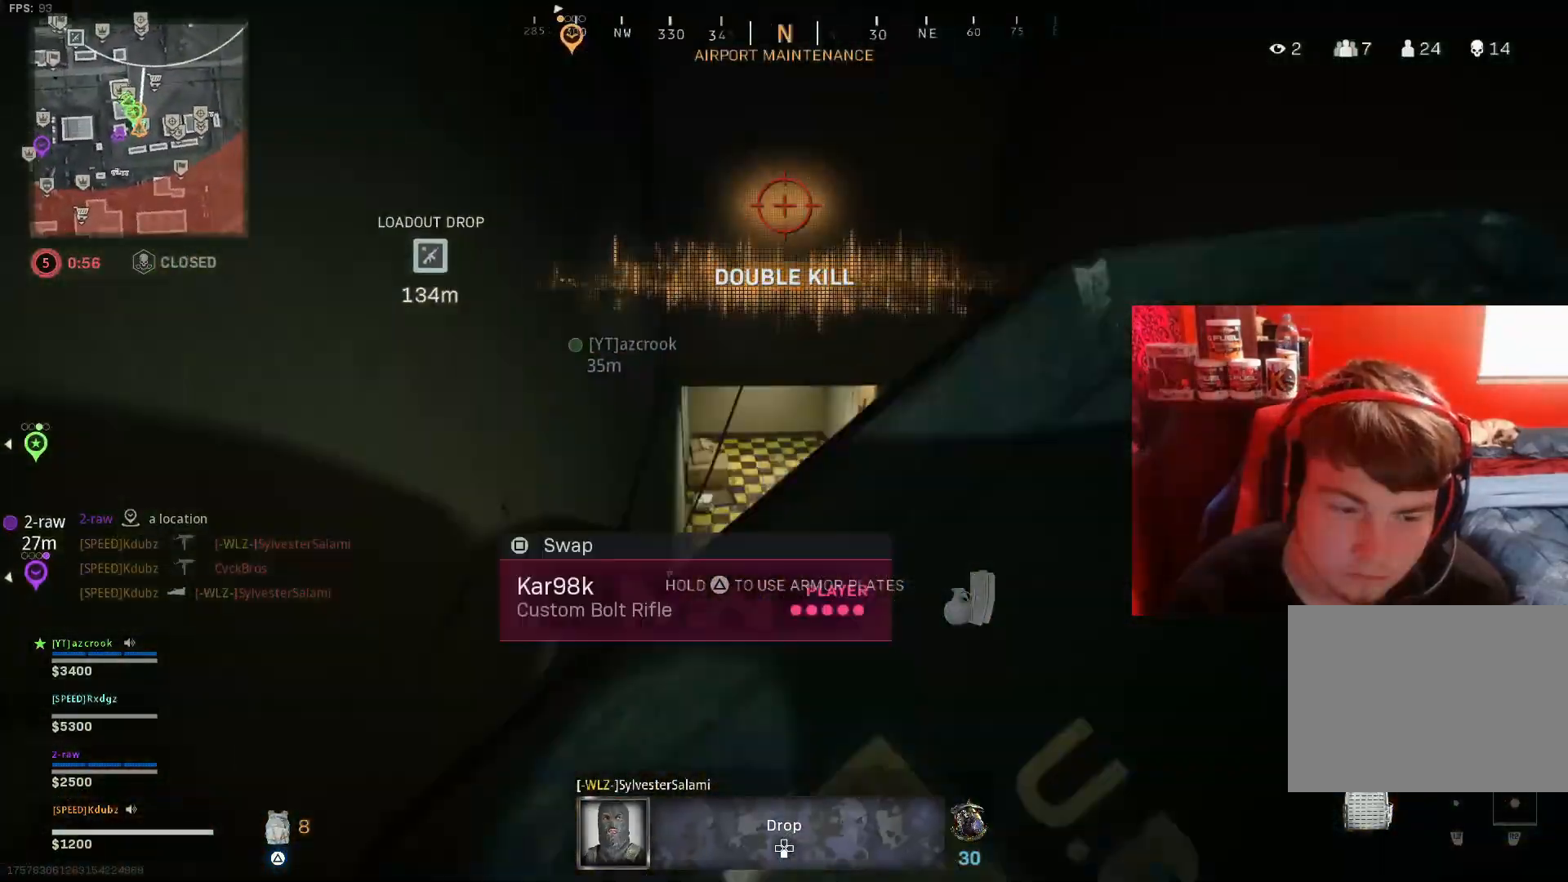
{"buttons": ["TRIANGLE"], "left_stick": "down", "right_stick": "center", "events": [[100, "left_stick", "down"]]}
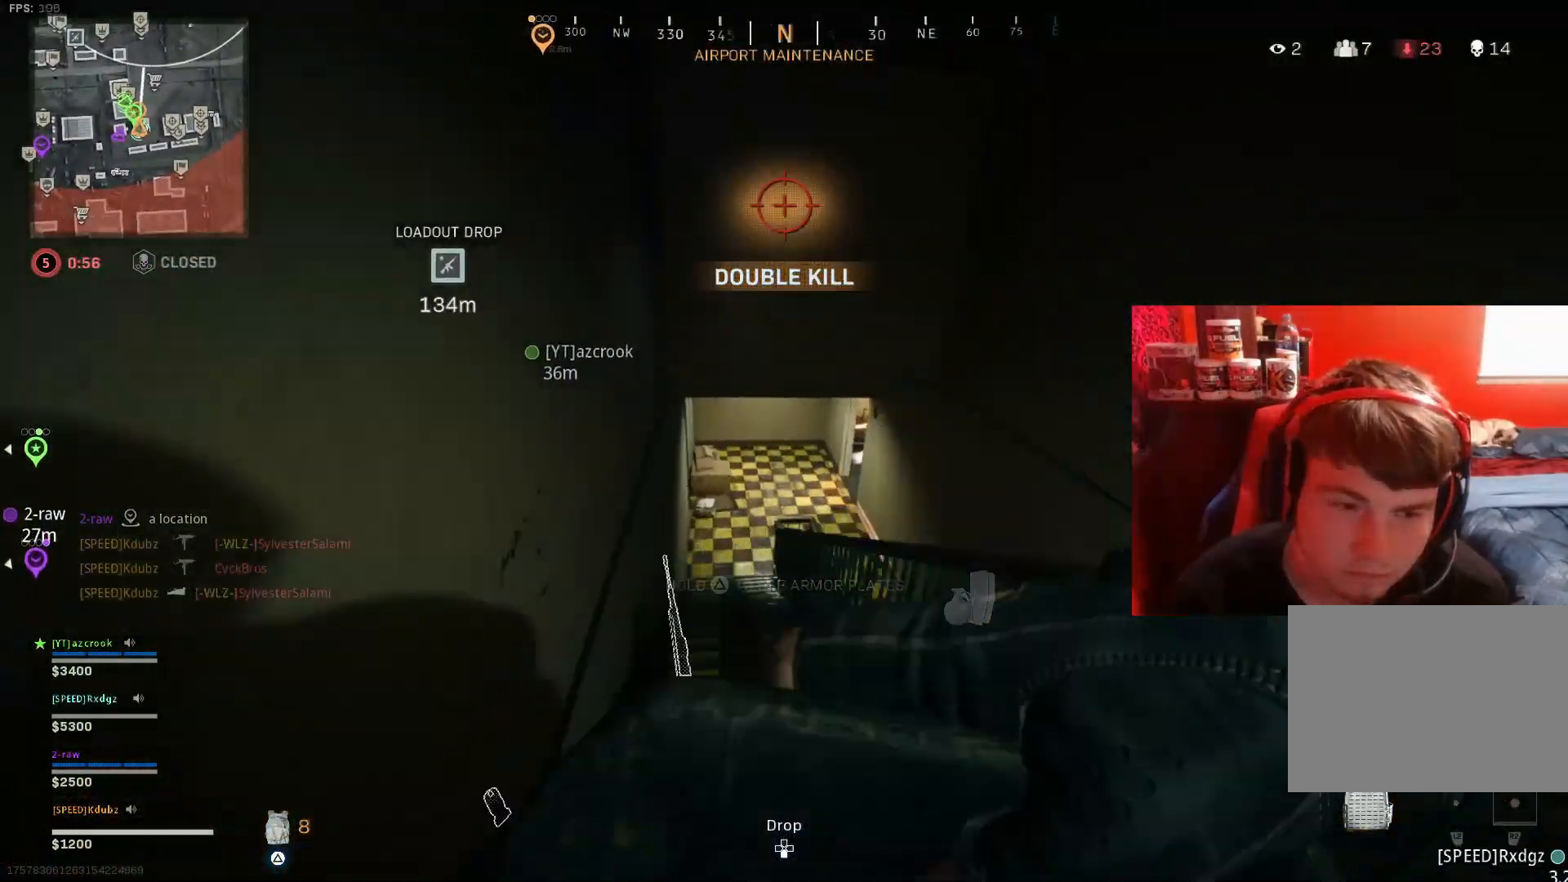
{"buttons": ["TRIANGLE"], "left_stick": "down", "right_stick": "up", "events": [[333, "right_stick", "up"]]}
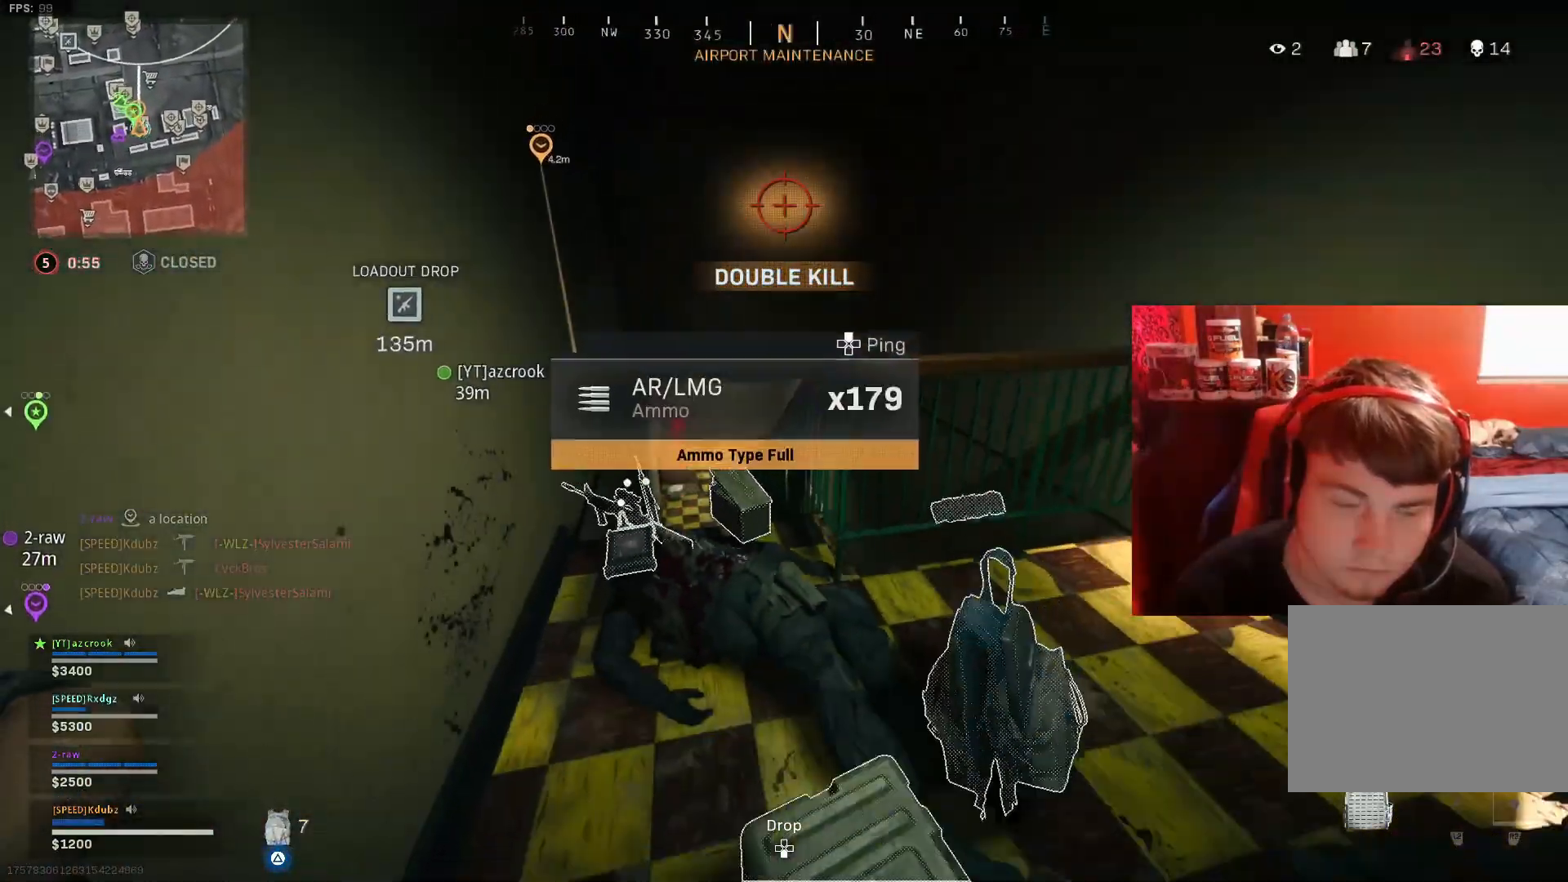
{"buttons": ["TRIANGLE"], "left_stick": "center", "right_stick": "center", "events": [[33, "right_stick", "up-right"], [167, "right_stick", "center"], [200, "left_stick", "center"]]}
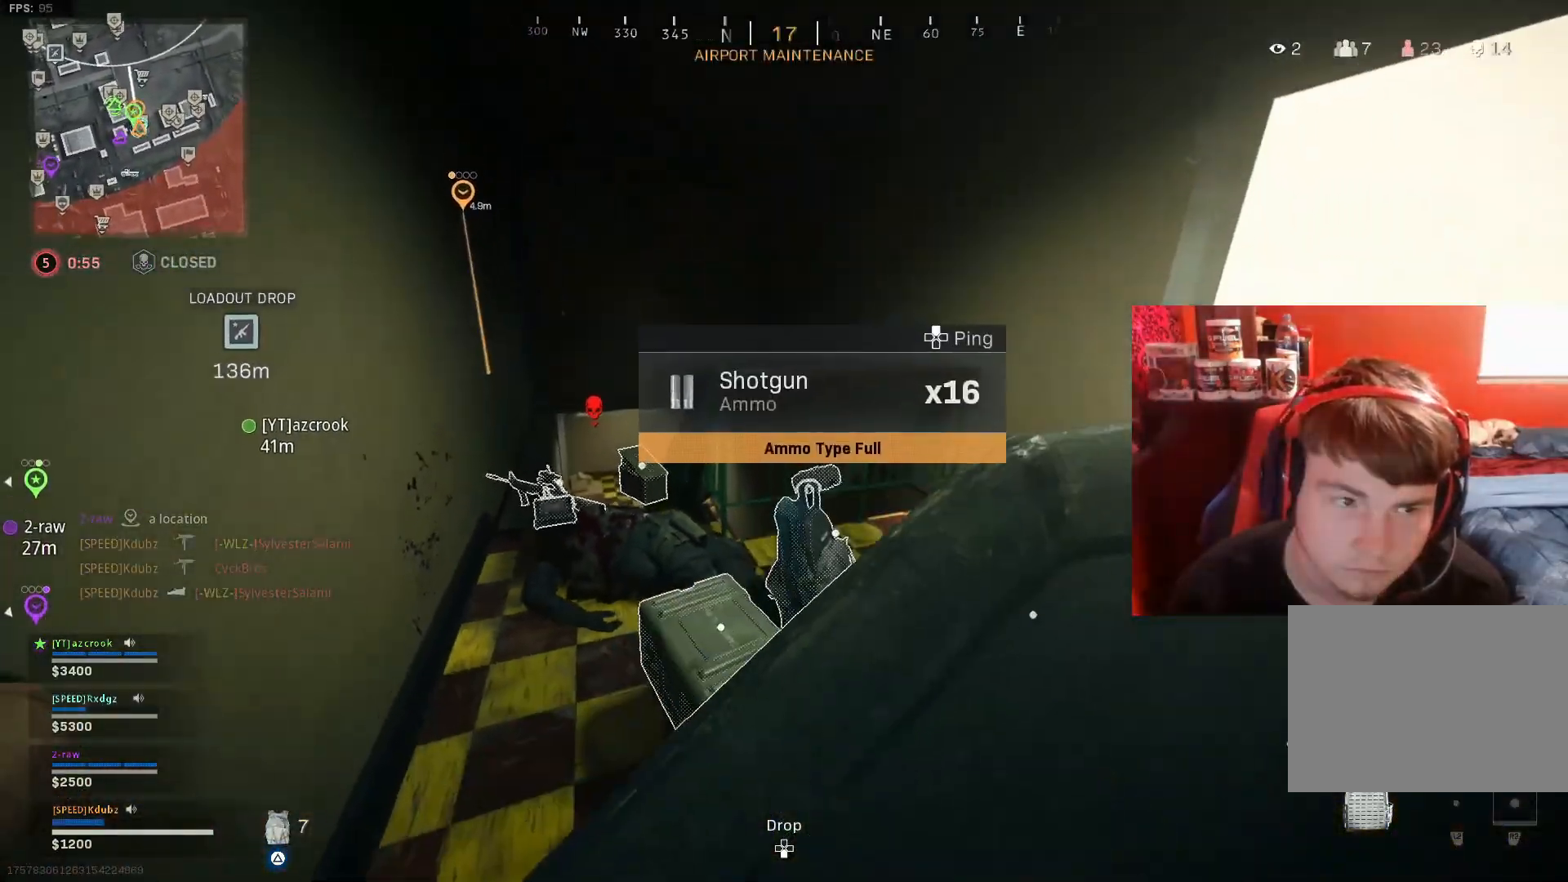
{"buttons": ["TRIANGLE"], "left_stick": "left", "right_stick": "center", "events": [[200, "right_stick", "right"], [300, "left_stick", "down"], [467, "left_stick", "left"], [500, "right_stick", "center"]]}
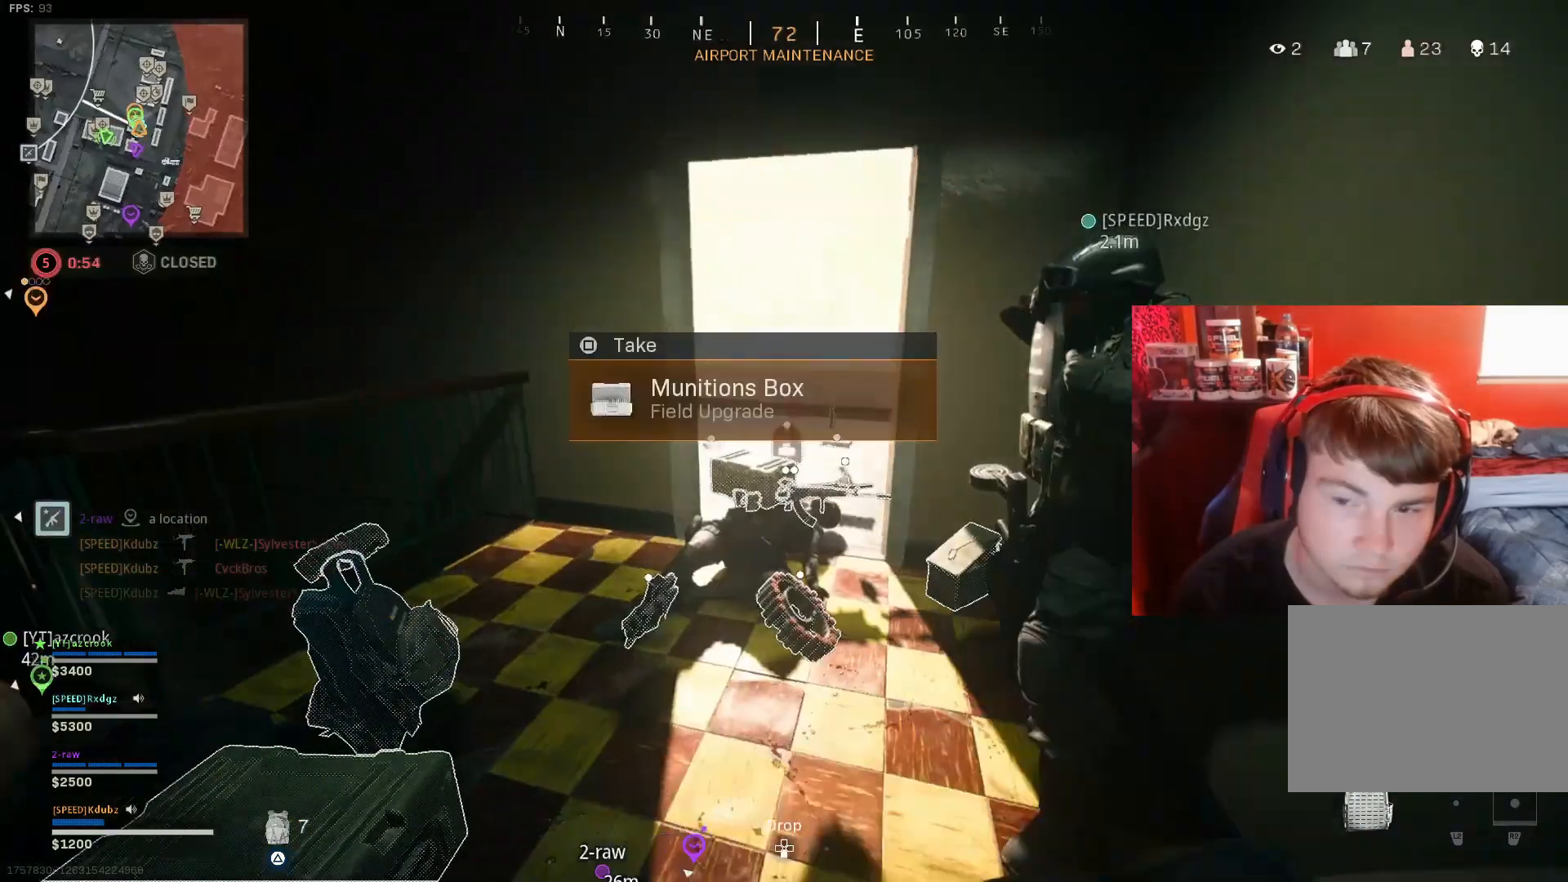
{"buttons": [], "left_stick": "left", "right_stick": "center", "events": [[33, "left_stick", "up-left"], [133, "left_stick", "left"], [433, "TRIANGLE", "up"]]}
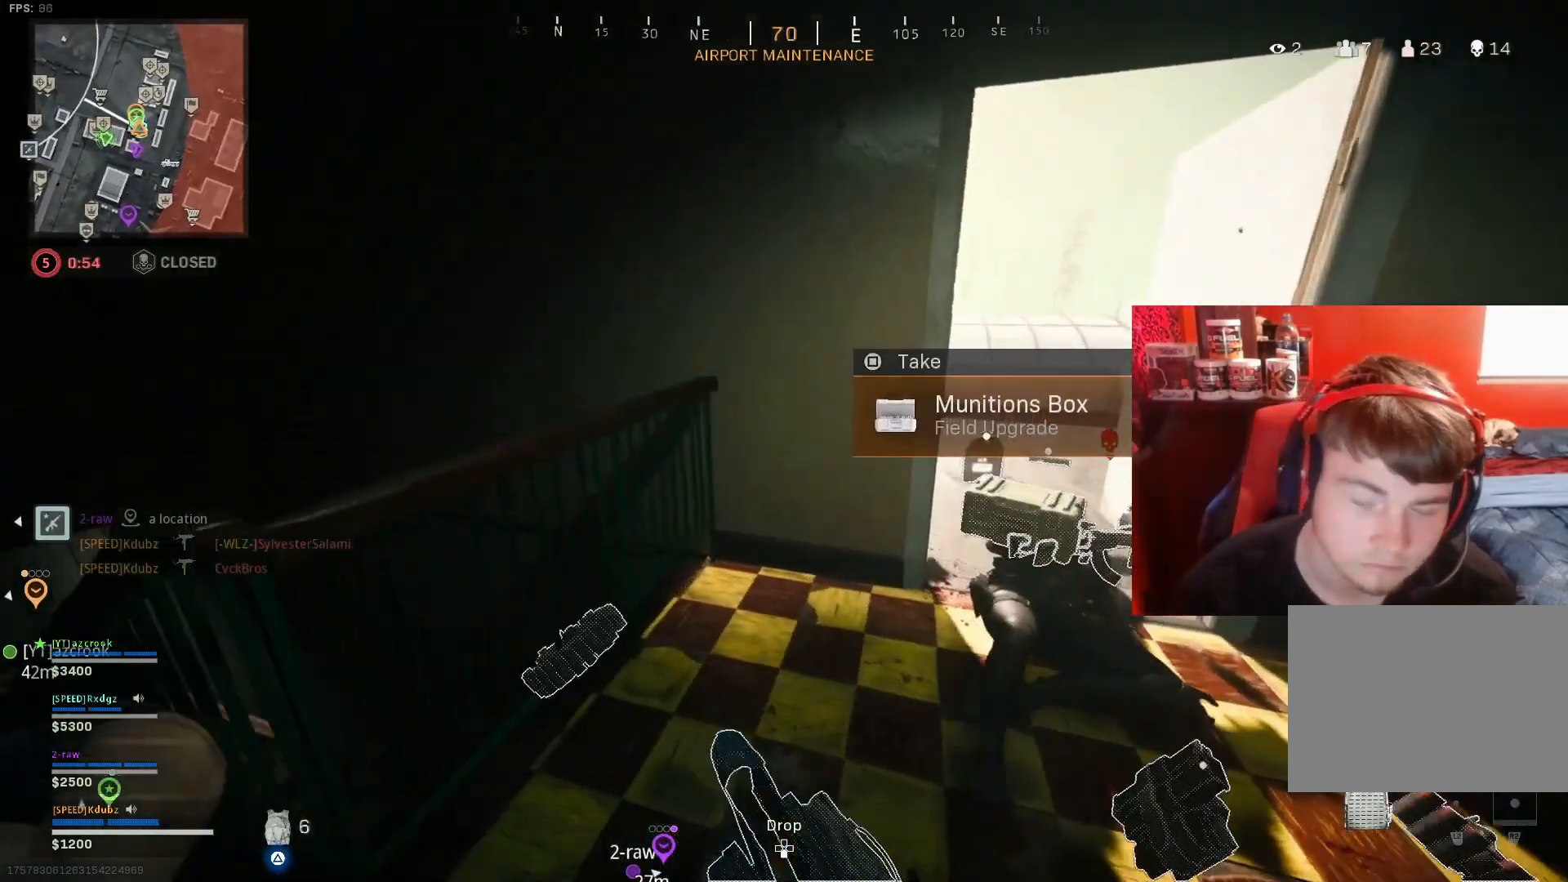
{"buttons": [], "left_stick": "center", "right_stick": "center", "events": [[300, "left_stick", "center"]]}
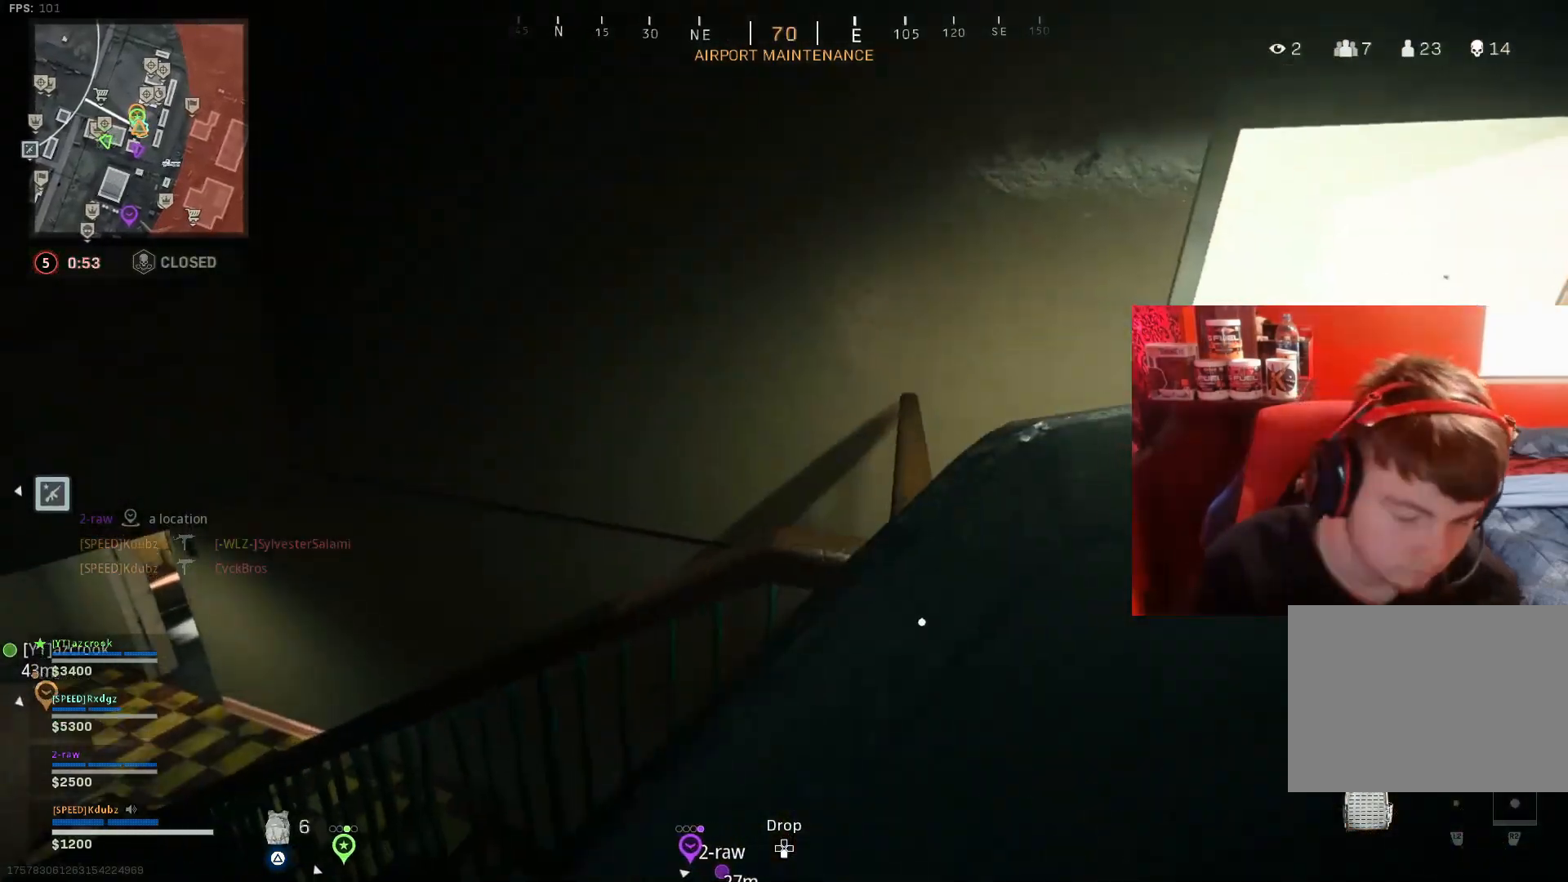
{"buttons": [], "left_stick": "center", "right_stick": "center", "events": []}
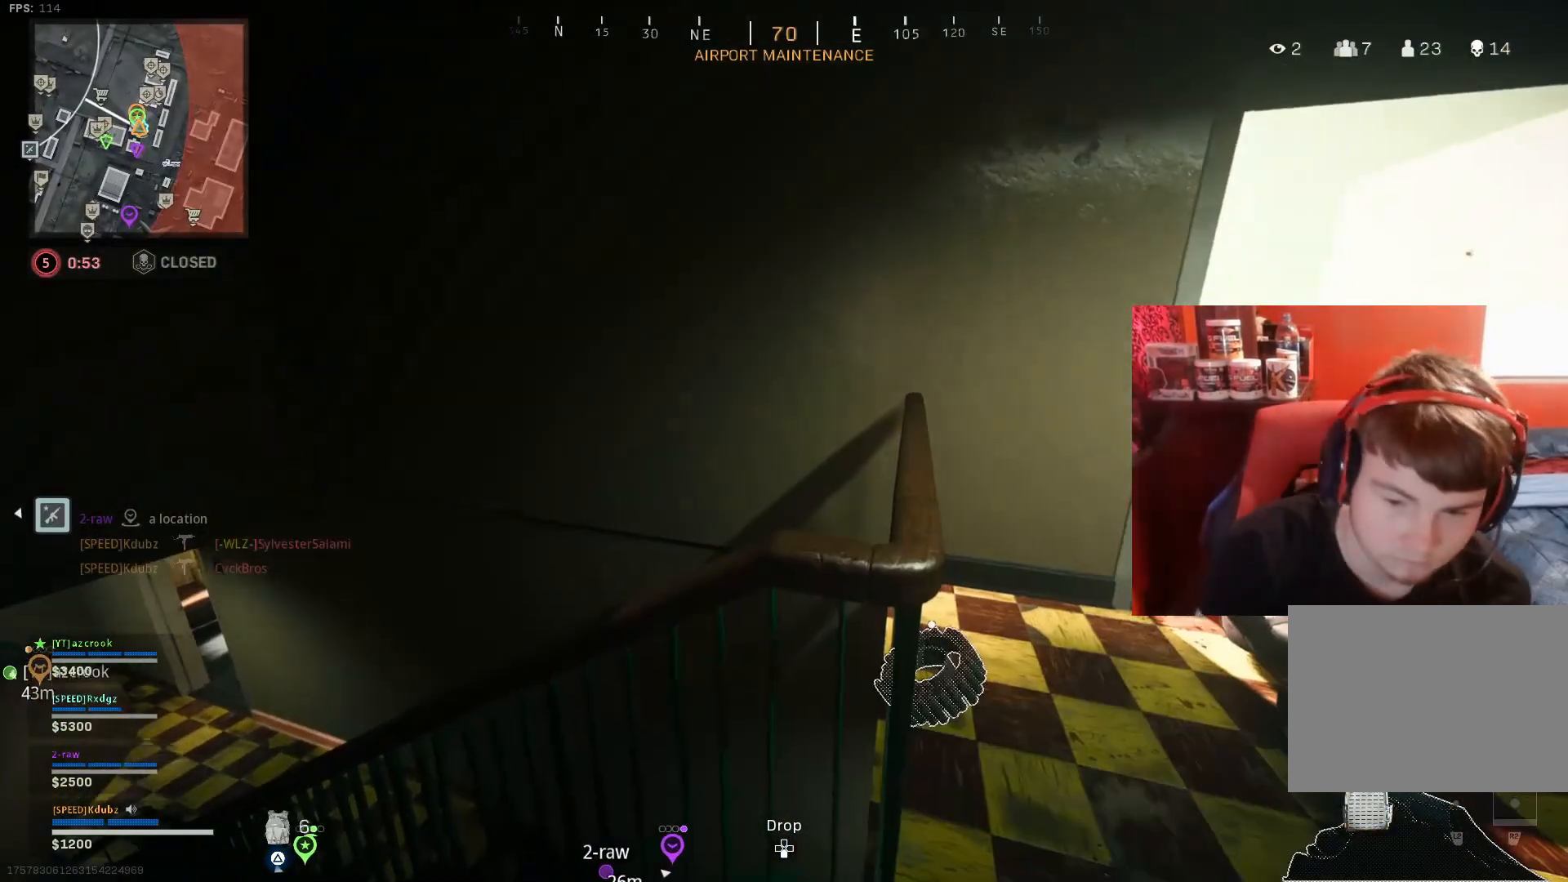
{"buttons": [], "left_stick": "center", "right_stick": "center", "events": []}
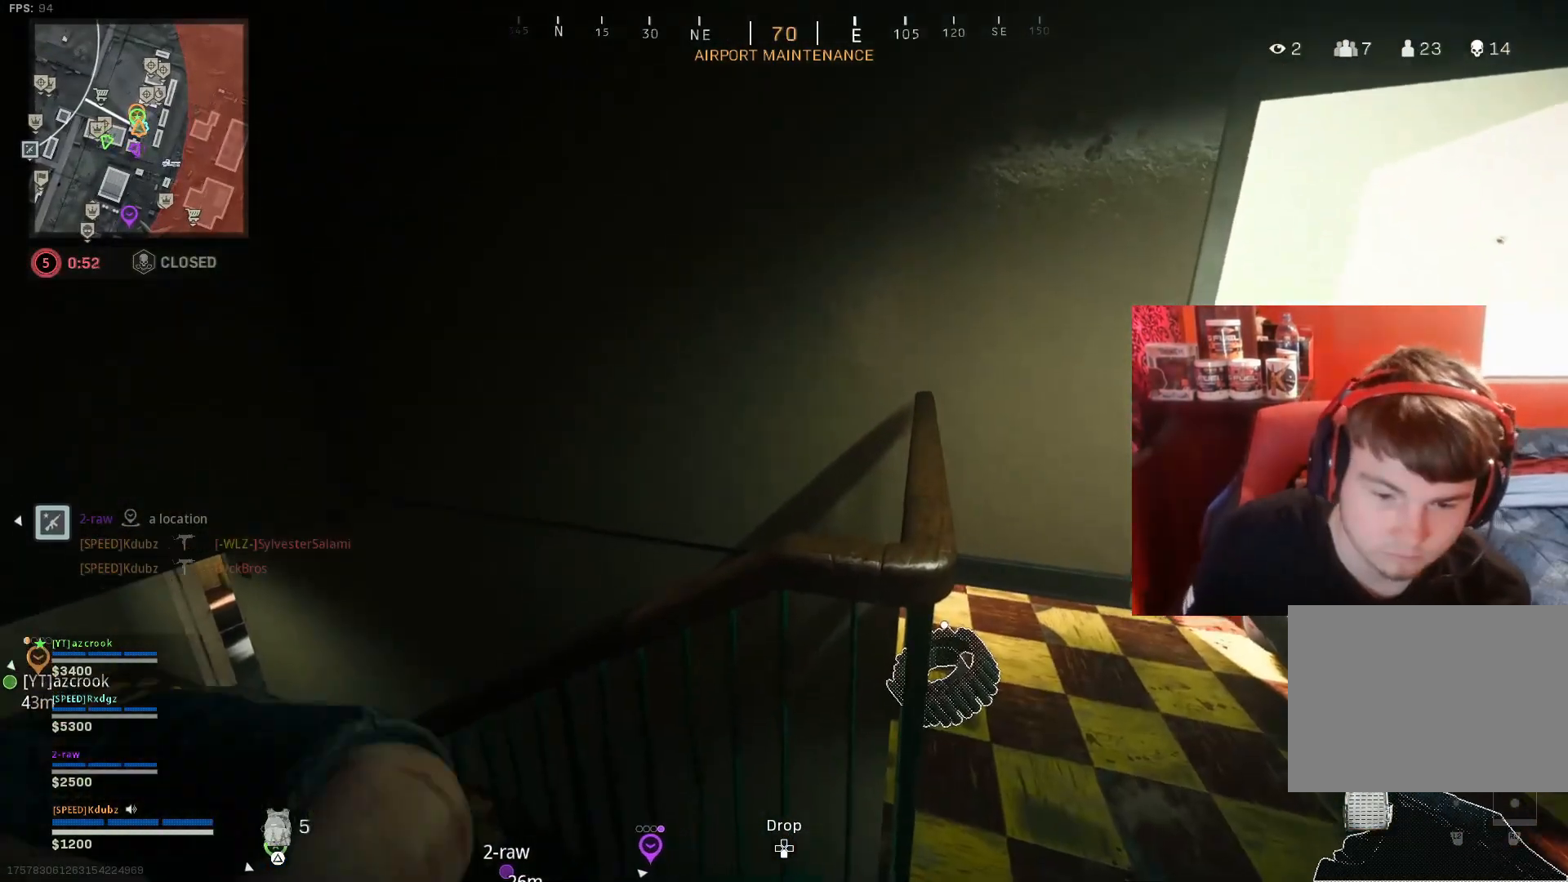
{"buttons": [], "left_stick": "center", "right_stick": "center", "events": []}
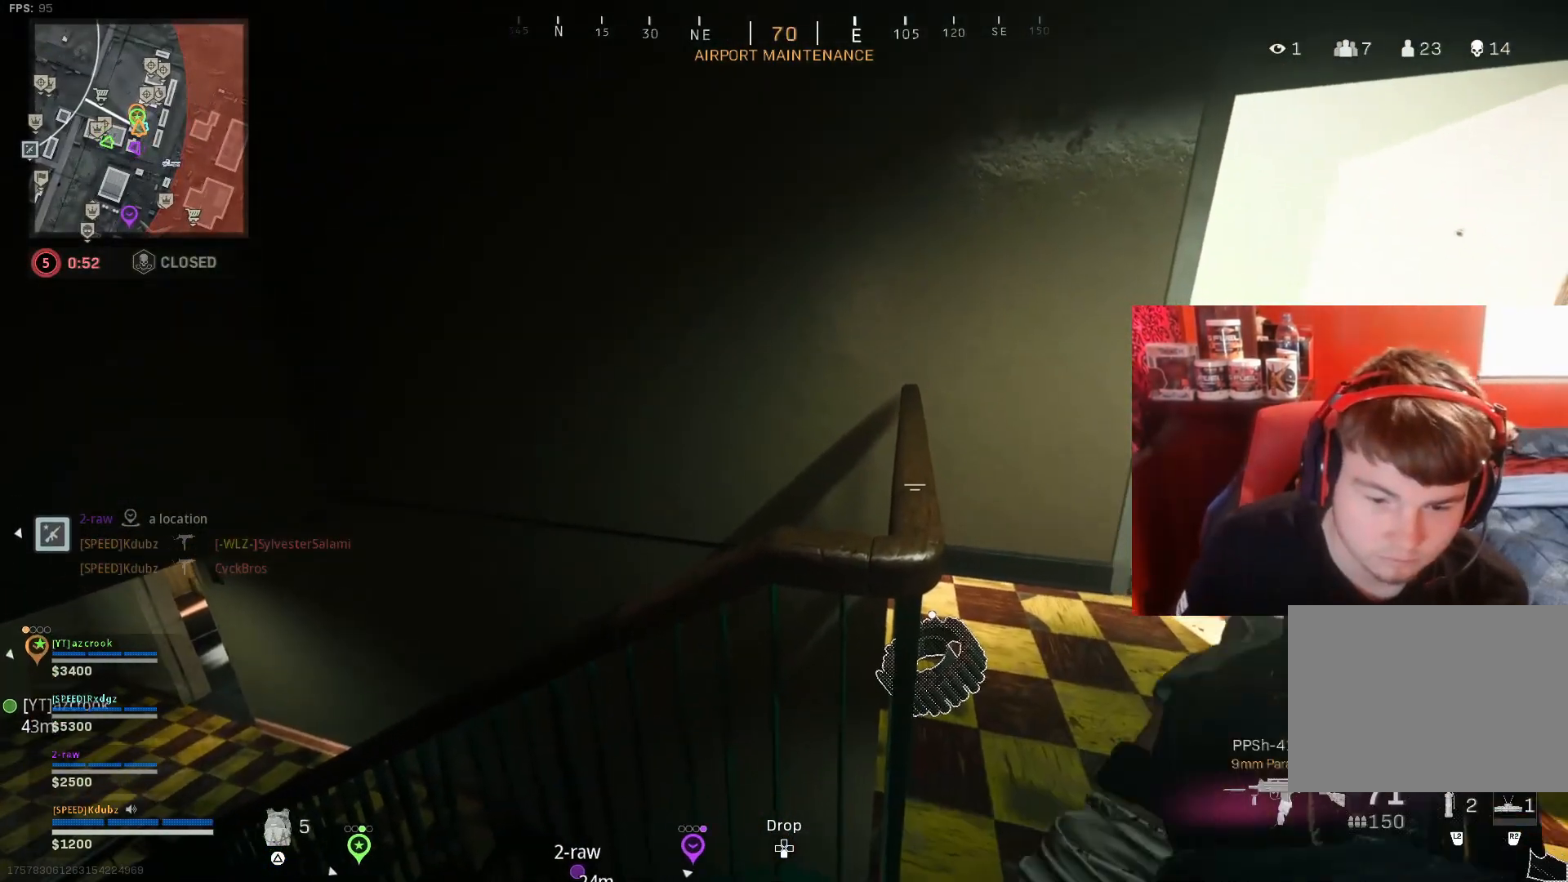
{"buttons": [], "left_stick": "center", "right_stick": "center", "events": []}